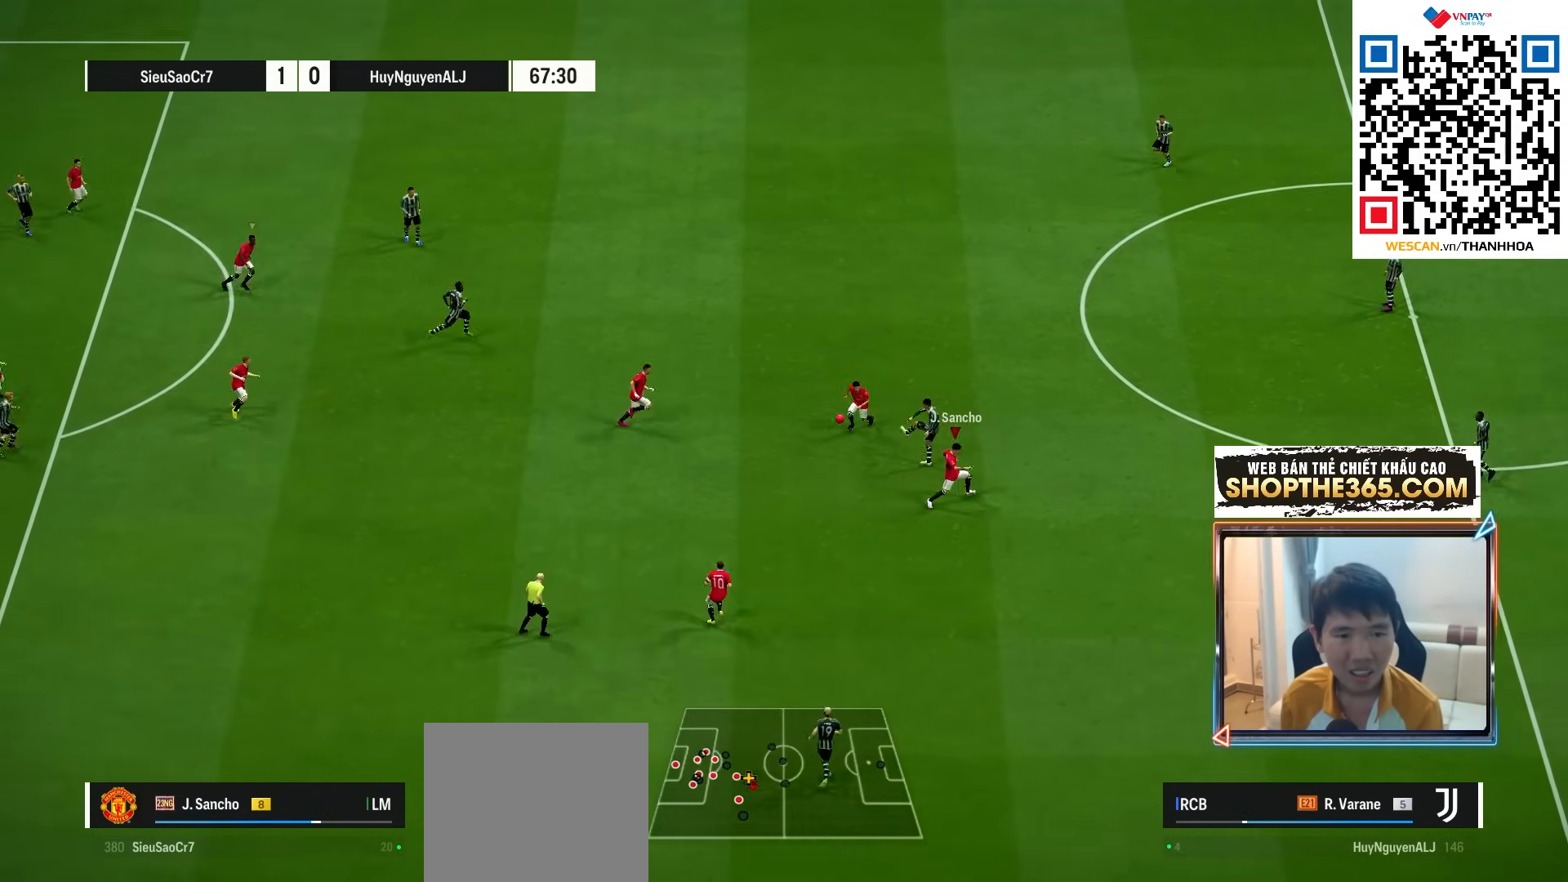
Gameplay with a controller (PlayStation layout); each line is a JSON object with the inputs held at the frame after it. "events" lists button and stick changes between this image and that frame as [ms after this image, input, new state], when the widget could be followed in between. Not read: L3 R3.
{"buttons": ["R1"], "left_stick": "right", "right_stick": "center", "events": [[50, "L1", "up"], [300, "left_stick", "up-right"], [317, "L1", "down"], [400, "left_stick", "right"], [433, "R2", "up"], [450, "L1", "up"]]}
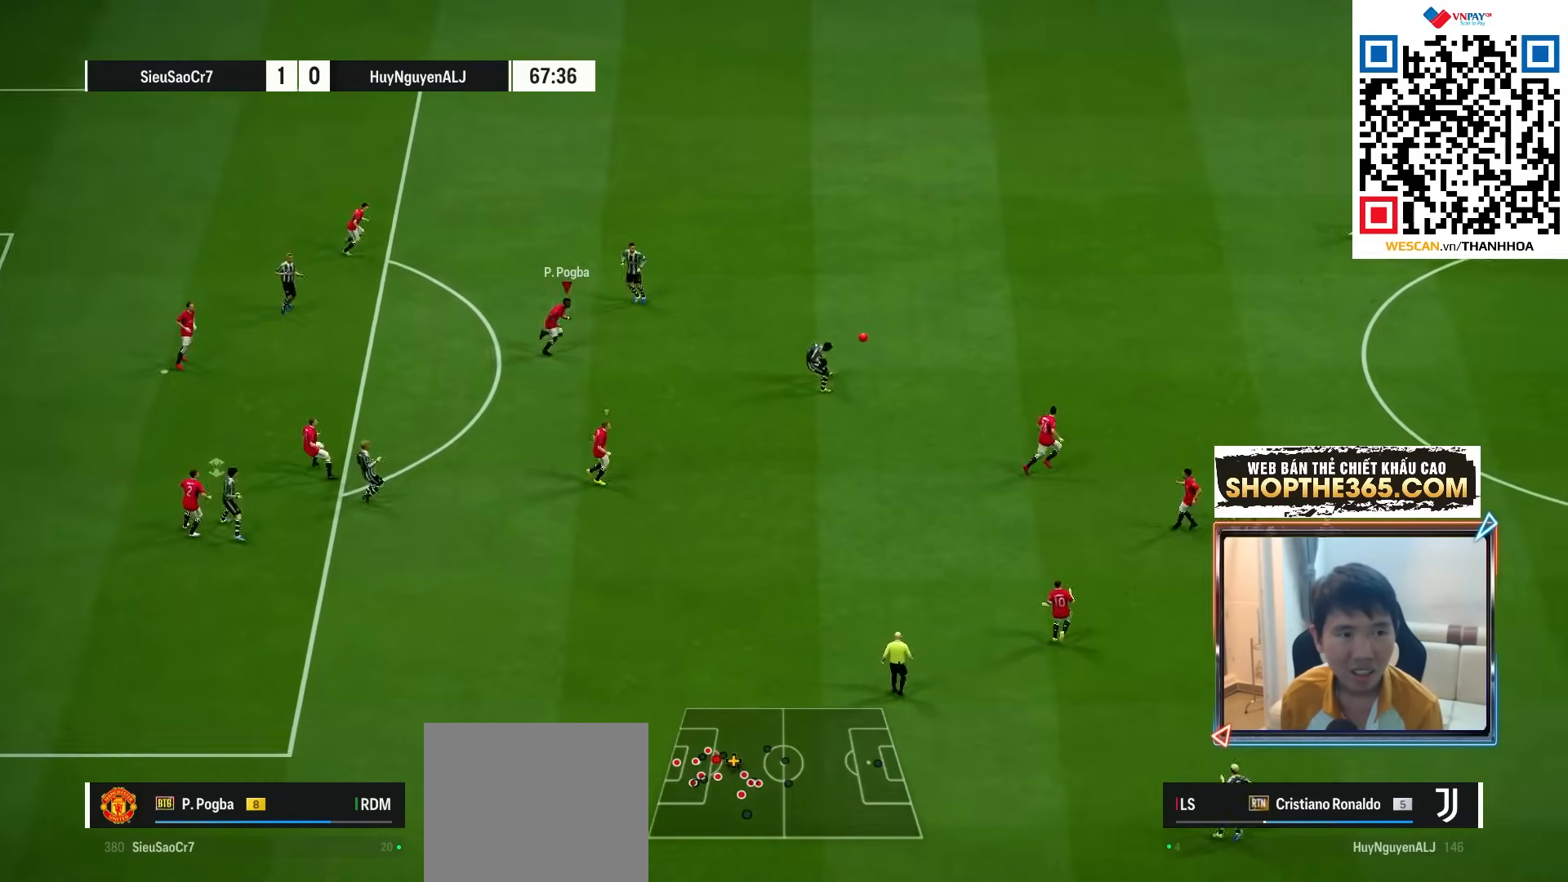
{"buttons": ["R1"], "left_stick": "up-left", "right_stick": "center", "events": [[150, "left_stick", "up-right"], [250, "left_stick", "up"], [283, "L1", "down"], [417, "L1", "up"], [483, "left_stick", "up-left"]]}
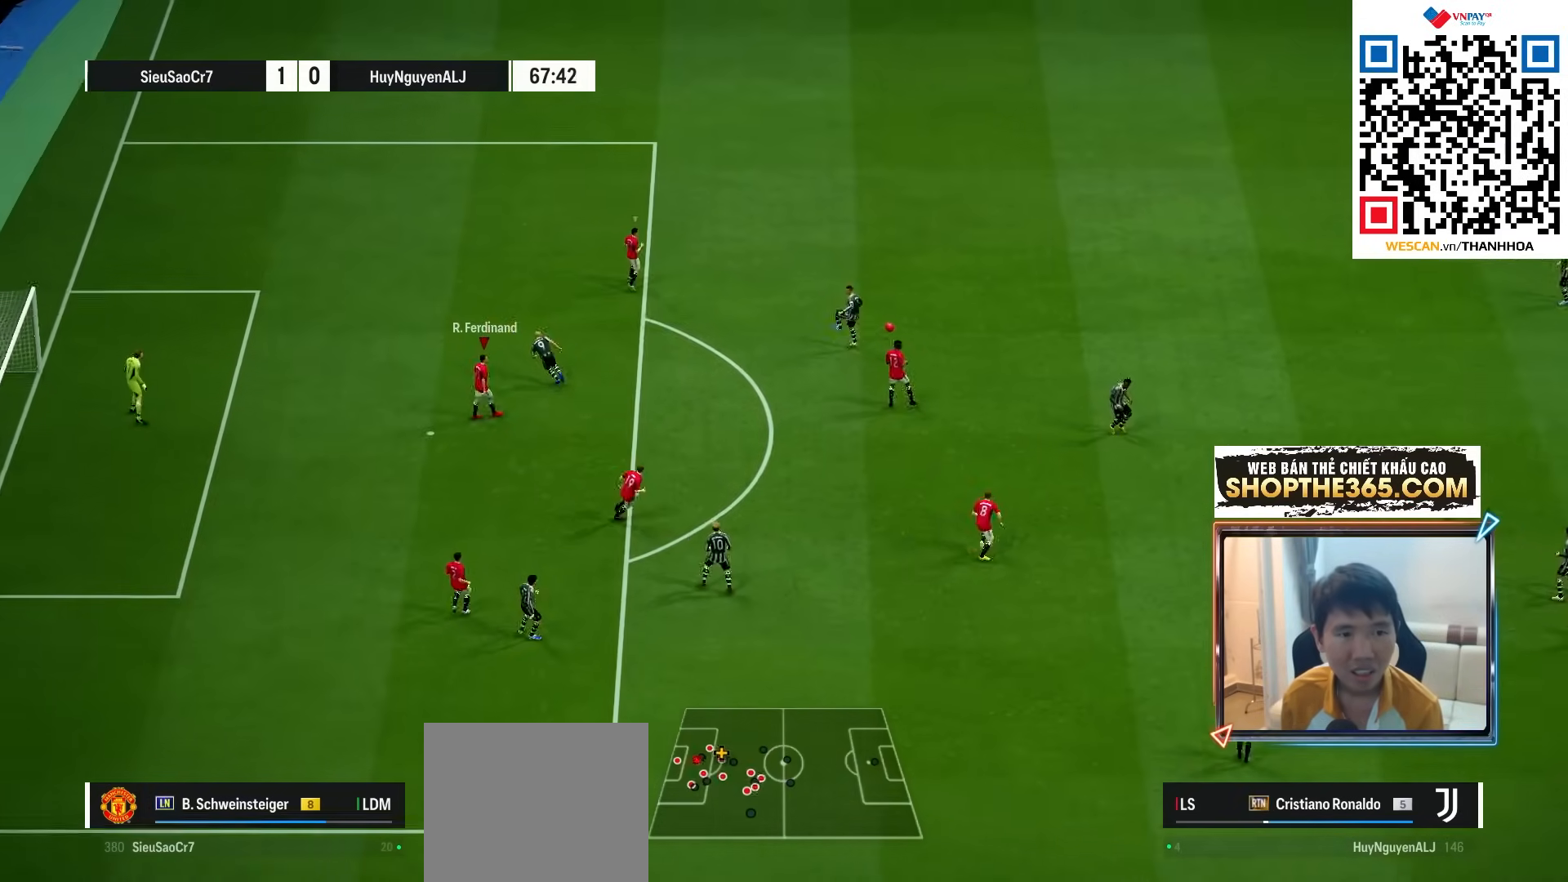
{"buttons": ["R1", "R2"], "left_stick": "up", "right_stick": "center", "events": [[233, "L1", "down"], [233, "R2", "down"], [283, "left_stick", "up"], [367, "L1", "up"]]}
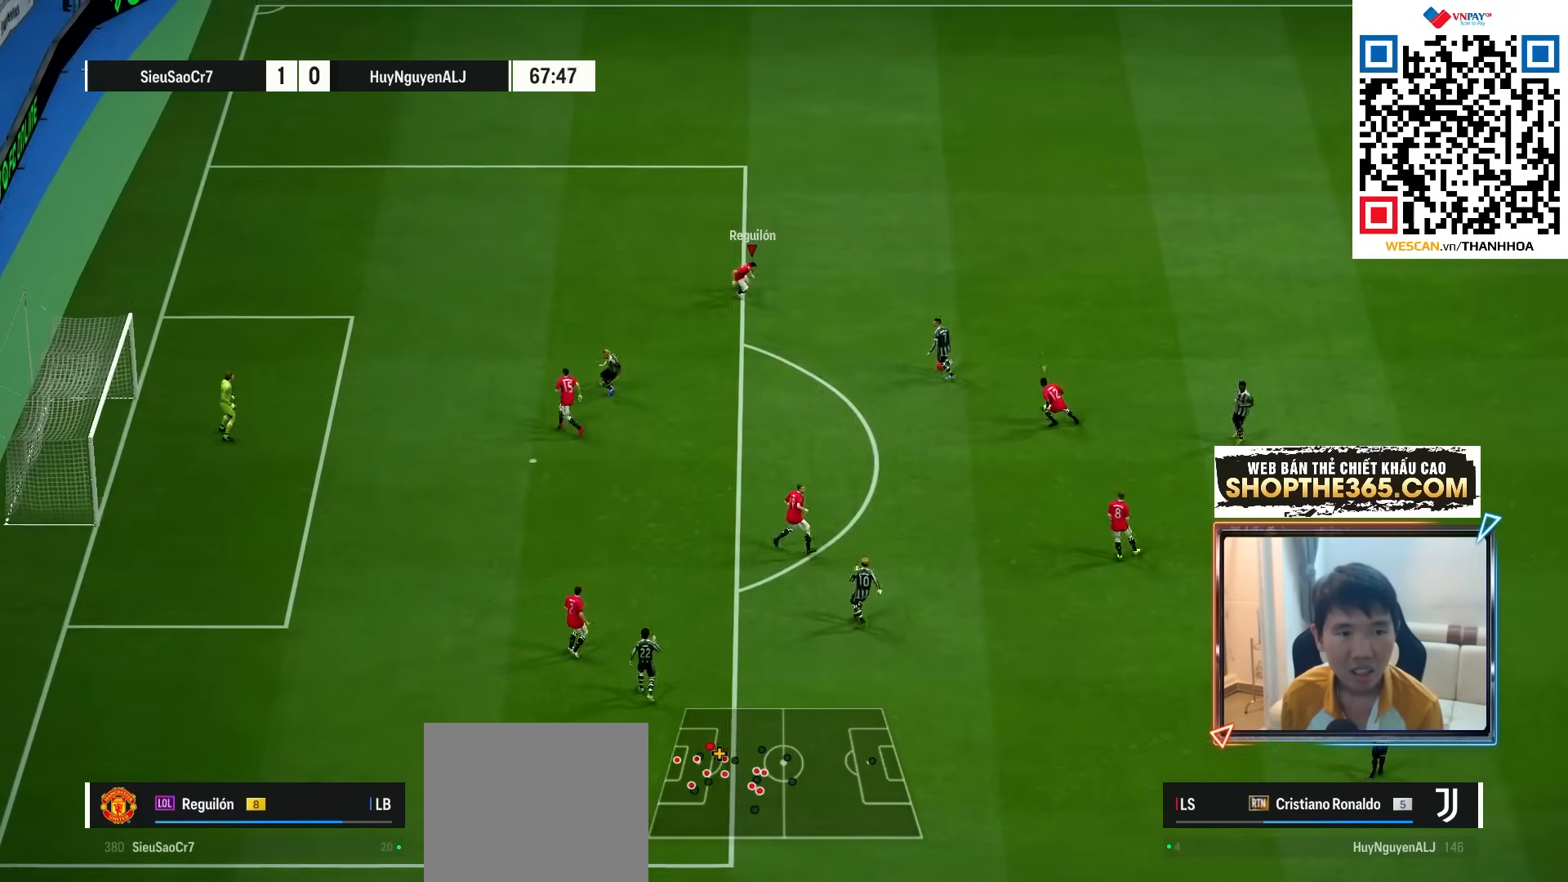
{"buttons": ["R2"], "left_stick": "right", "right_stick": "center", "events": [[167, "right_stick", "down-left"], [233, "left_stick", "right"], [283, "right_stick", "center"], [467, "R1", "up"]]}
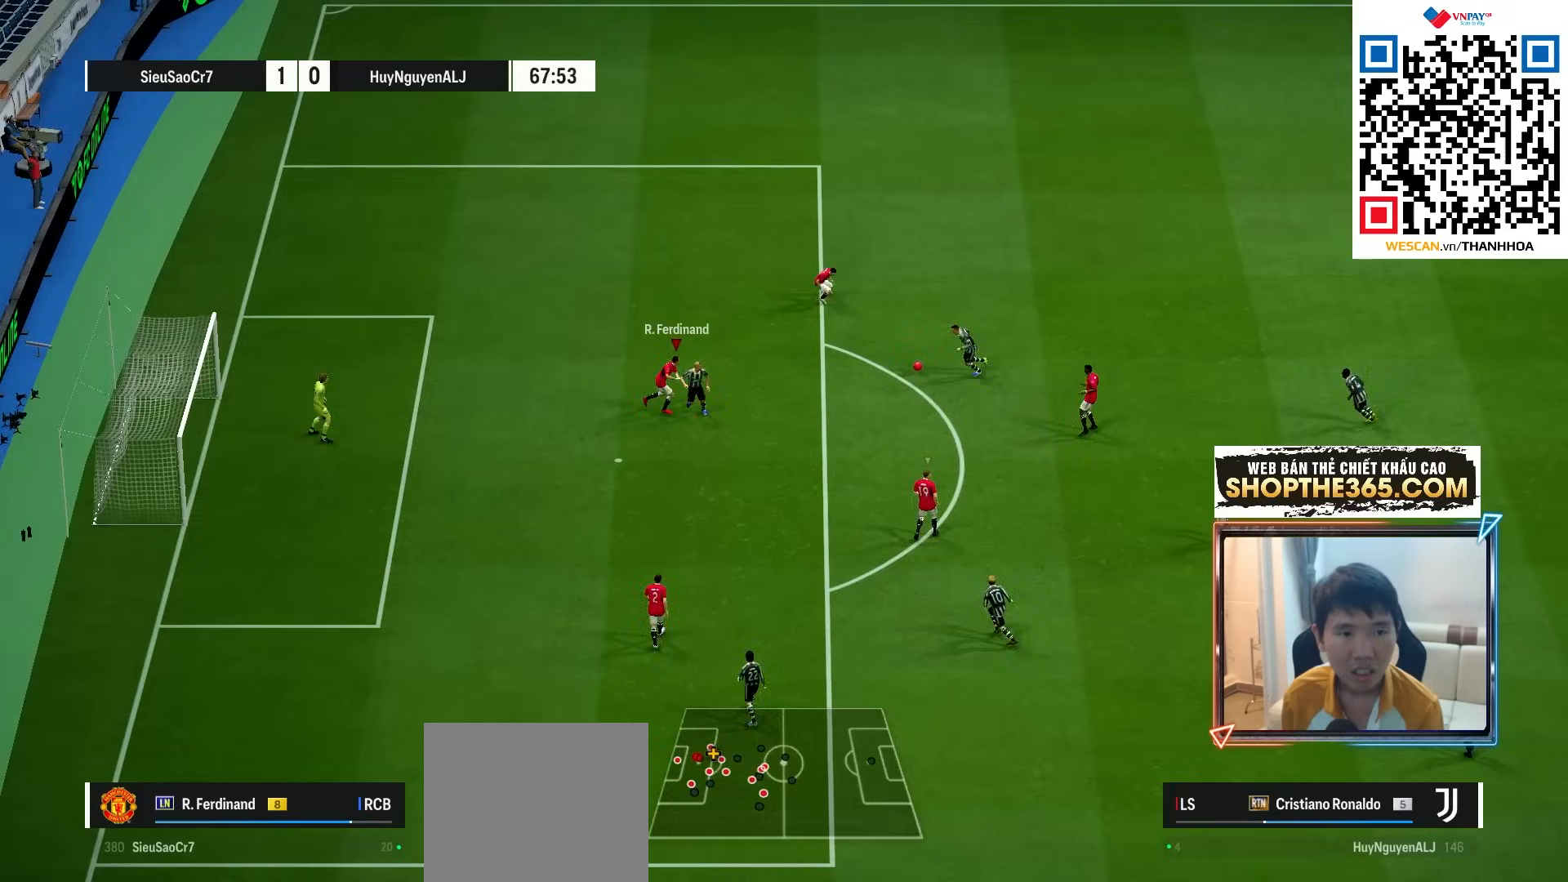
{"buttons": ["L2"], "left_stick": "up-left", "right_stick": "center", "events": [[17, "R2", "up"], [50, "left_stick", "up"], [67, "L2", "down"], [167, "left_stick", "up-left"]]}
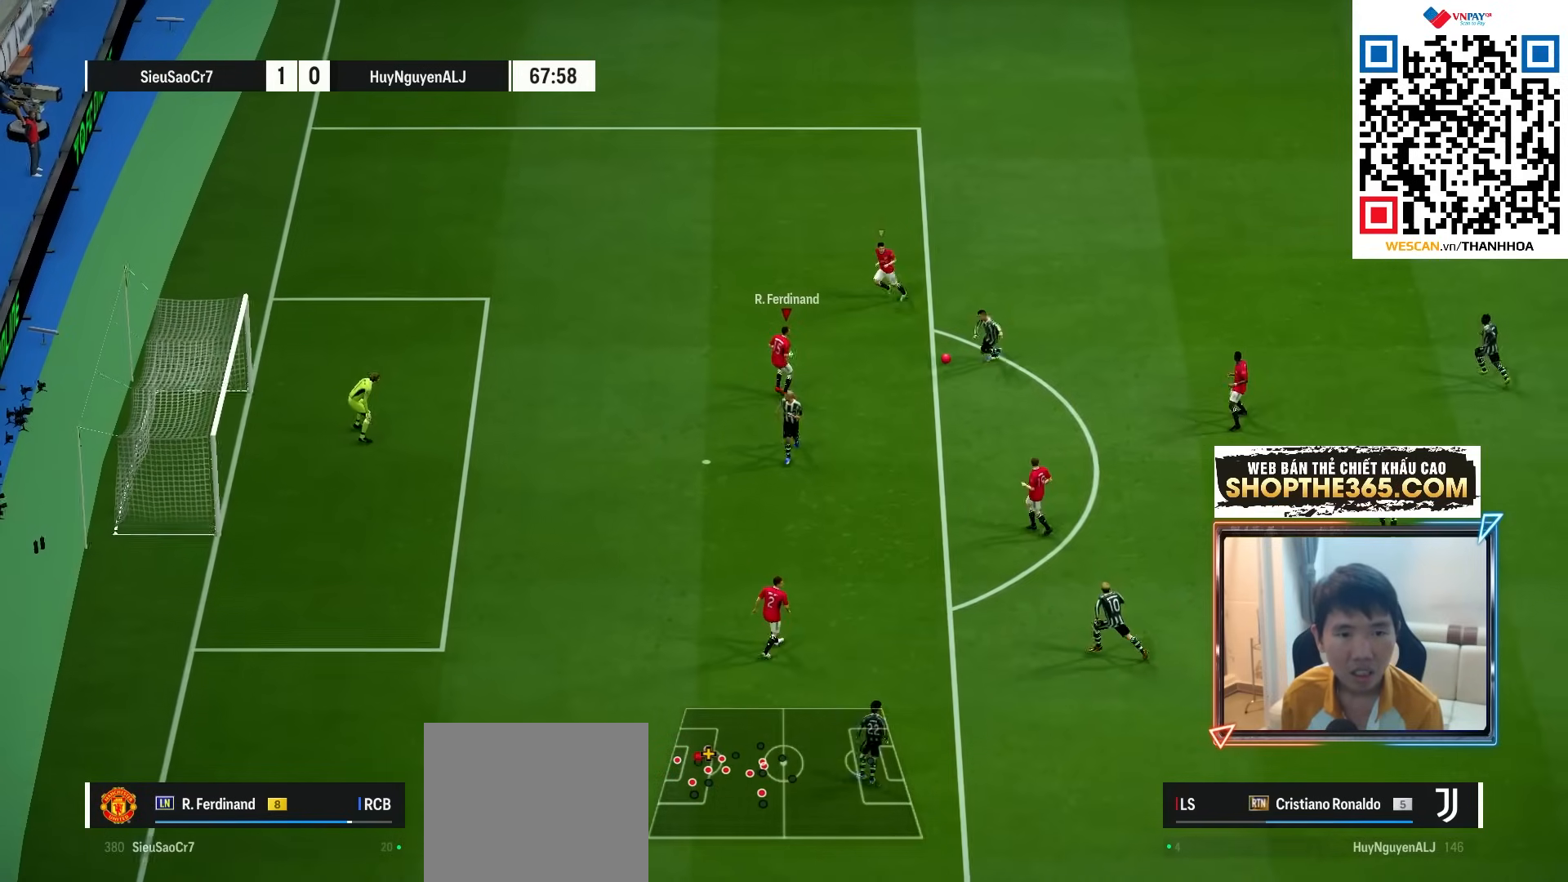
{"buttons": ["SQUARE", "L2", "R1"], "left_stick": "down", "right_stick": "center", "events": [[50, "left_stick", "center"], [150, "left_stick", "down"], [233, "R1", "down"], [300, "SQUARE", "down"]]}
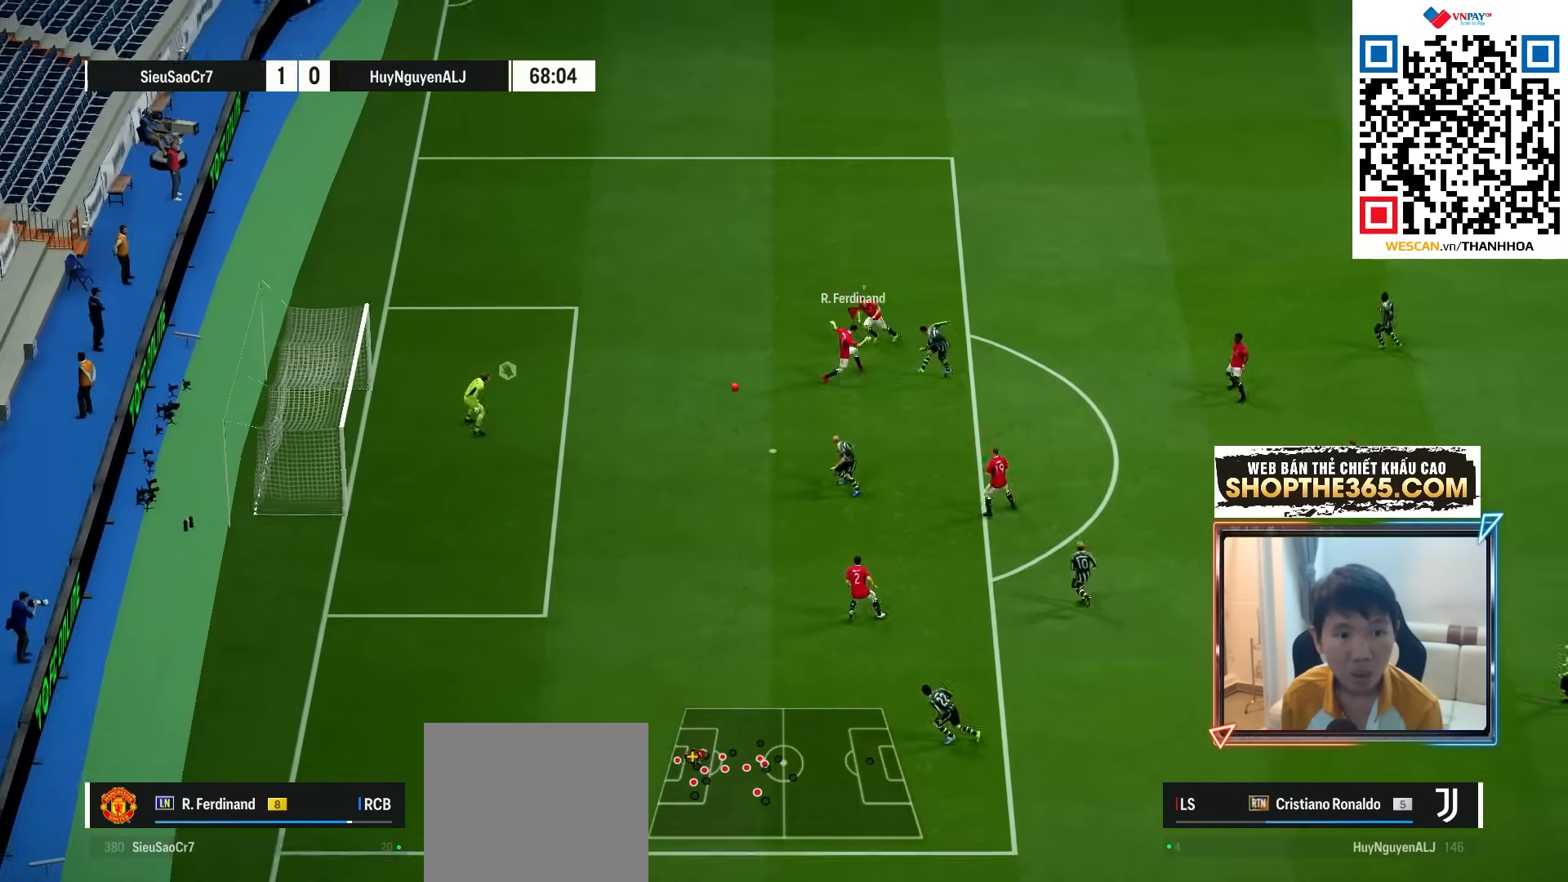
{"buttons": ["R1"], "left_stick": "down", "right_stick": "center", "events": [[83, "L2", "up"], [100, "SQUARE", "up"]]}
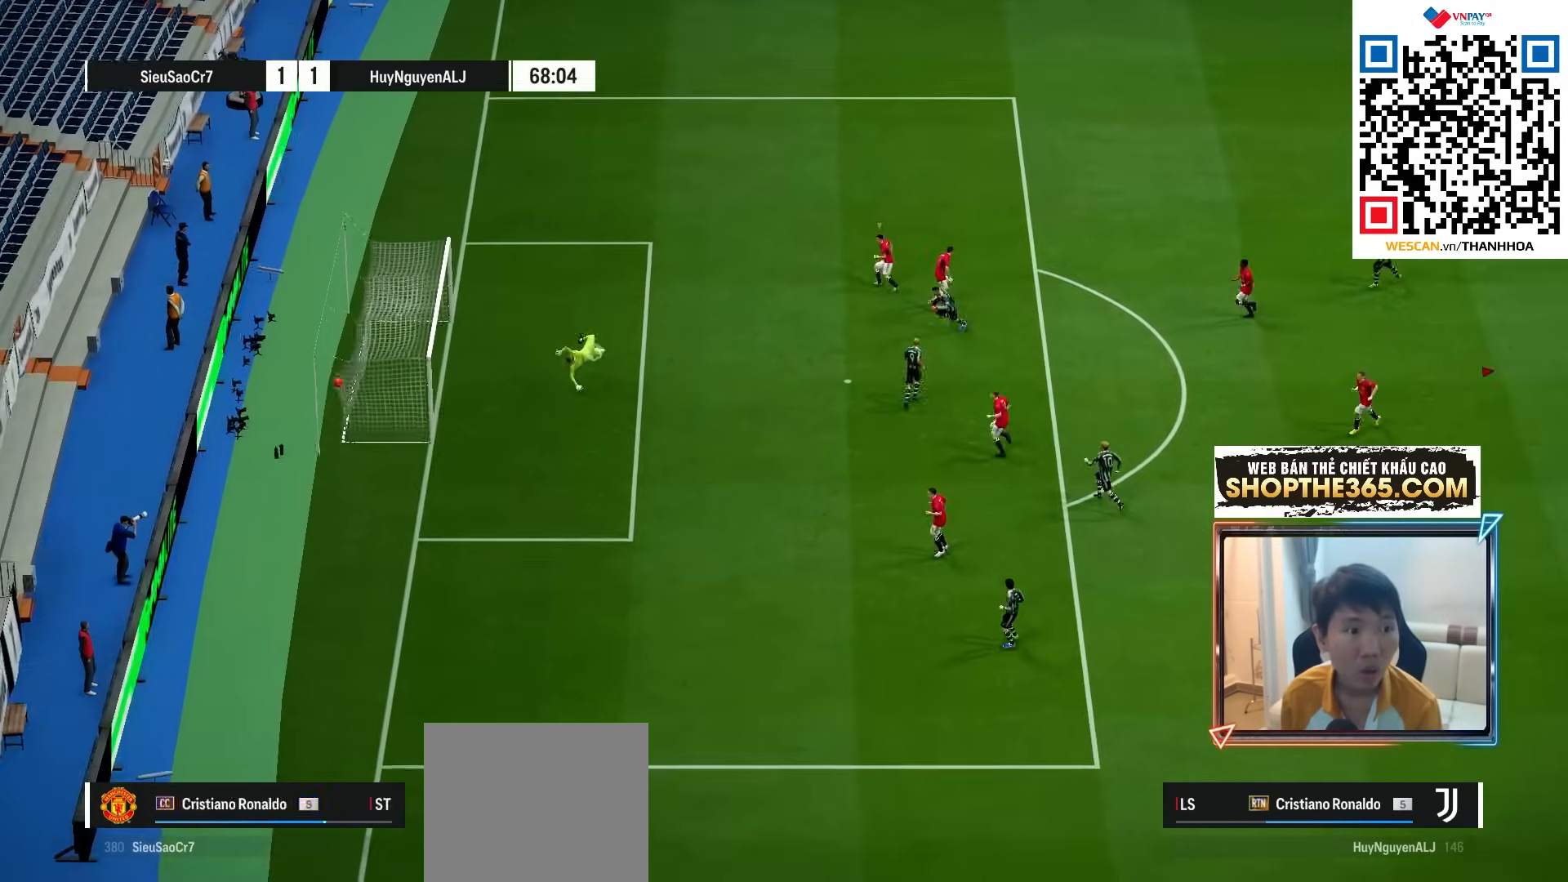
{"buttons": [], "left_stick": "center", "right_stick": "center", "events": [[83, "R1", "up"], [83, "left_stick", "center"]]}
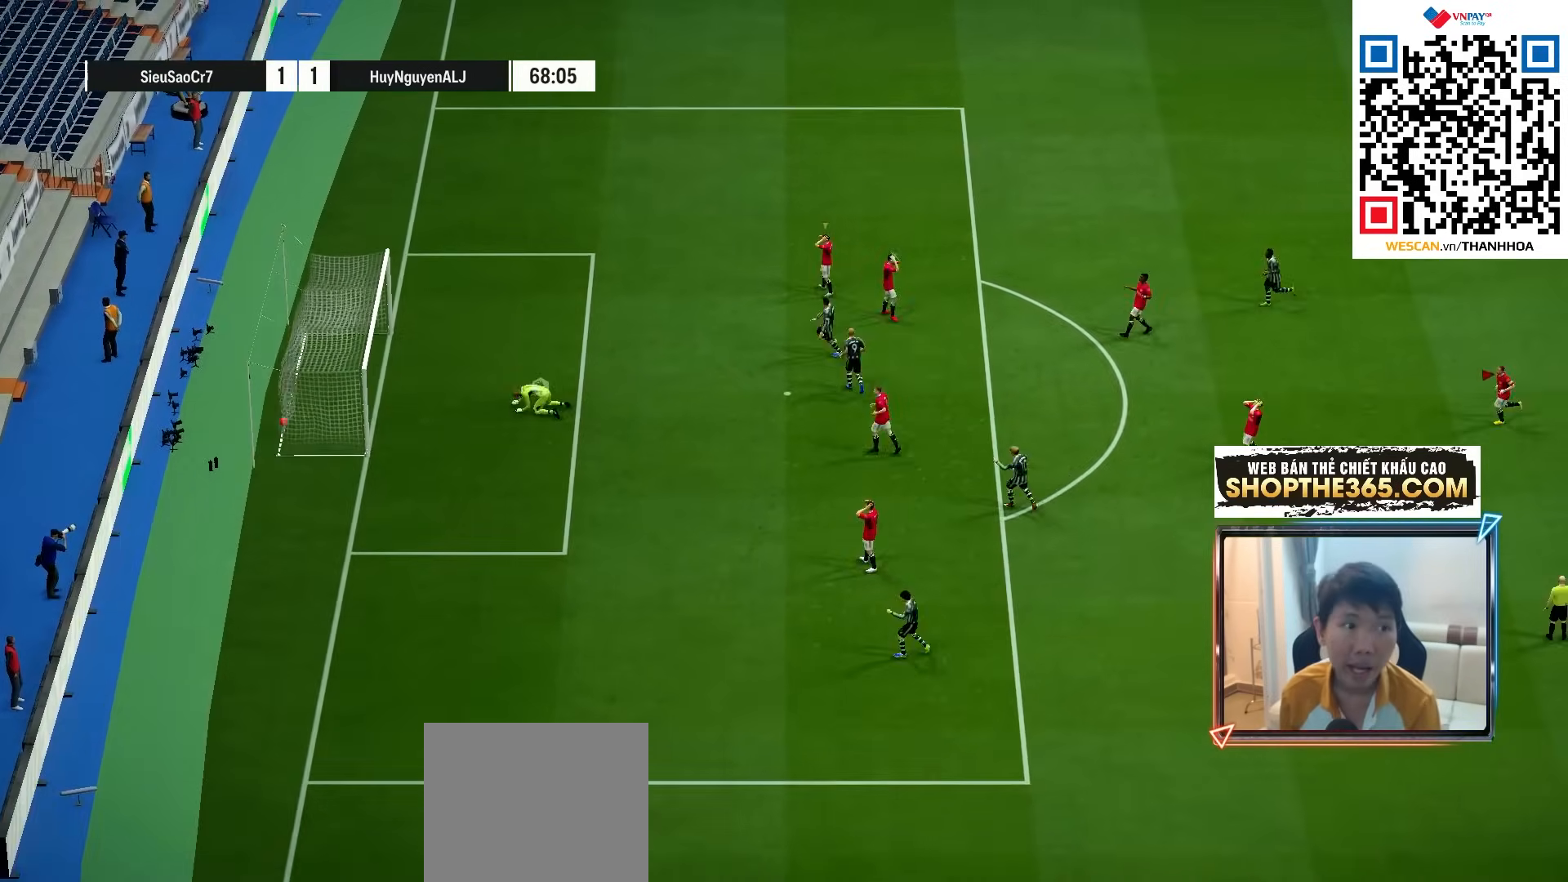
{"buttons": ["CROSS"], "left_stick": "center", "right_stick": "center", "events": [[150, "CROSS", "down"], [267, "CROSS", "up"], [350, "CROSS", "down"], [433, "CROSS", "up"], [500, "CROSS", "down"]]}
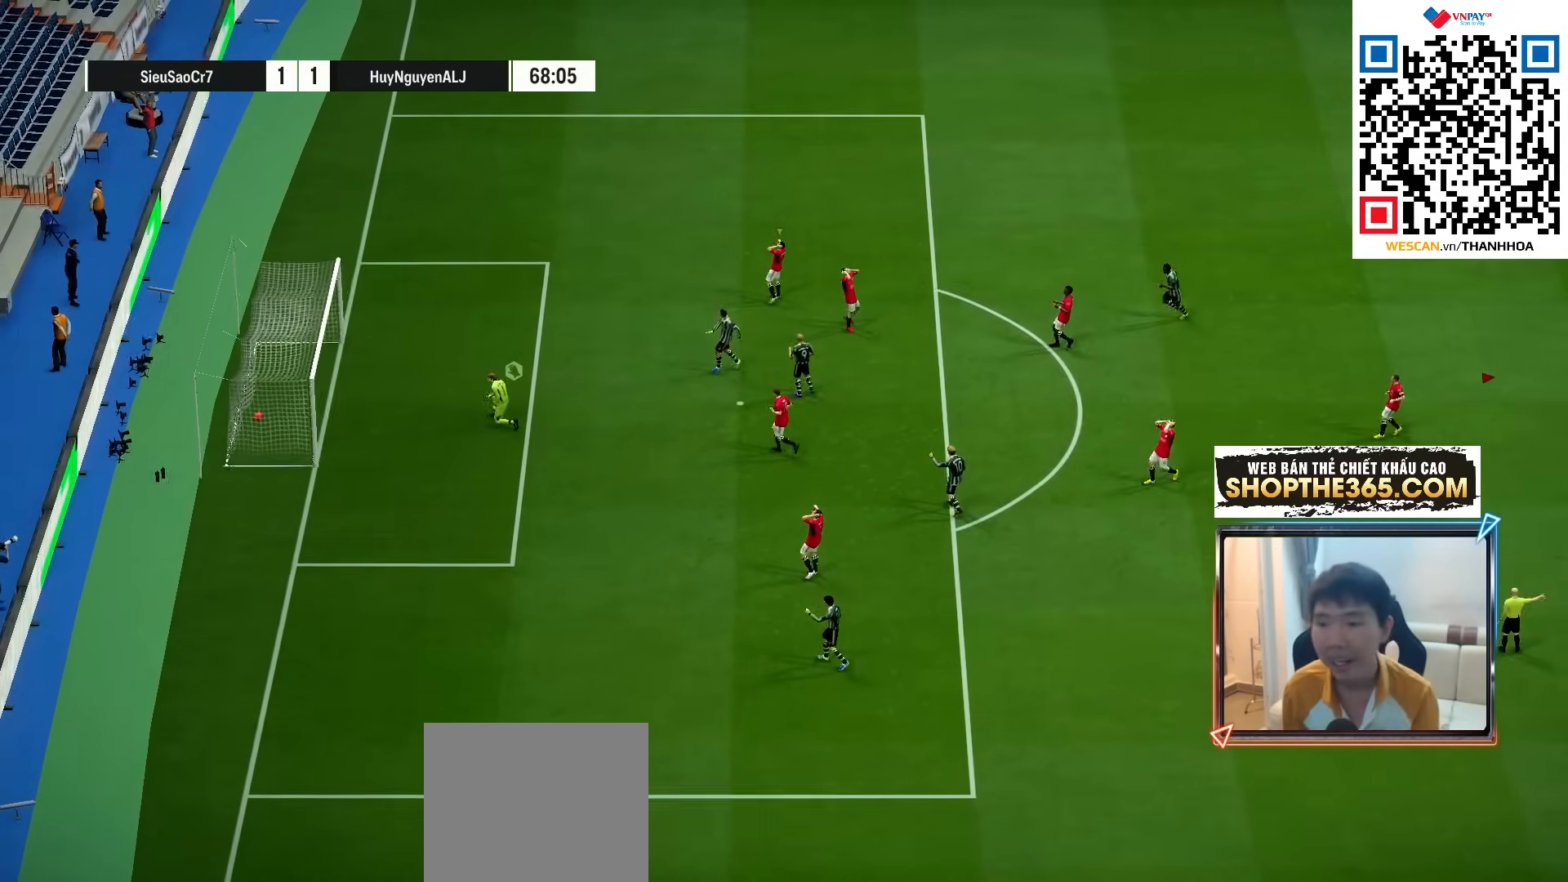
{"buttons": ["CROSS"], "left_stick": "center", "right_stick": "center", "events": [[117, "CROSS", "up"], [233, "CROSS", "down"], [300, "CROSS", "up"], [417, "CROSS", "down"]]}
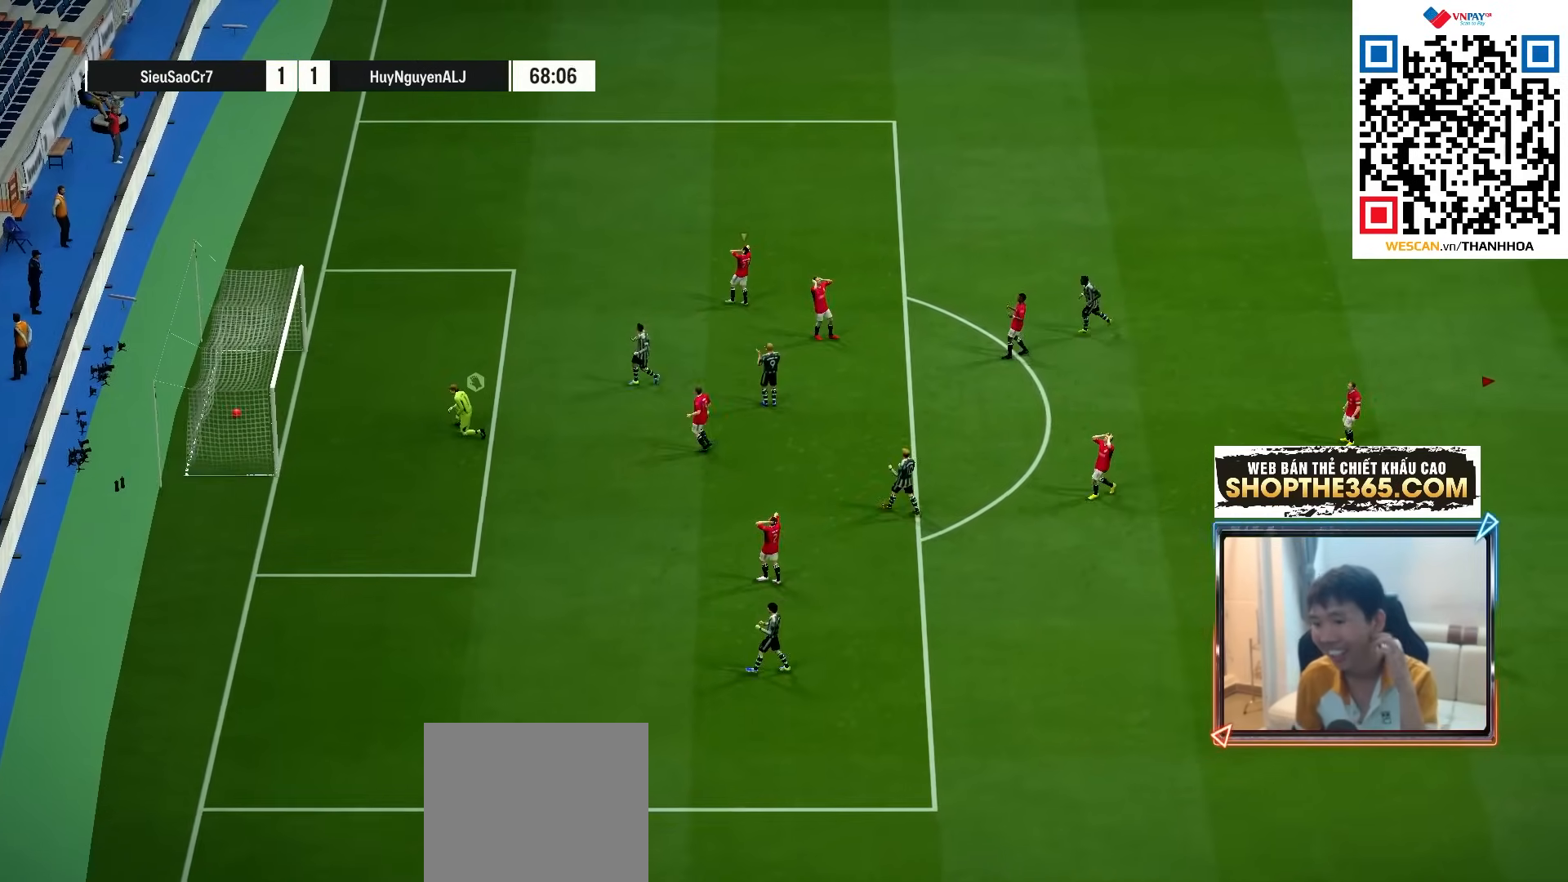
{"buttons": [], "left_stick": "center", "right_stick": "center", "events": [[33, "CROSS", "up"], [133, "CROSS", "down"], [250, "CROSS", "up"], [333, "CROSS", "down"], [450, "CROSS", "up"]]}
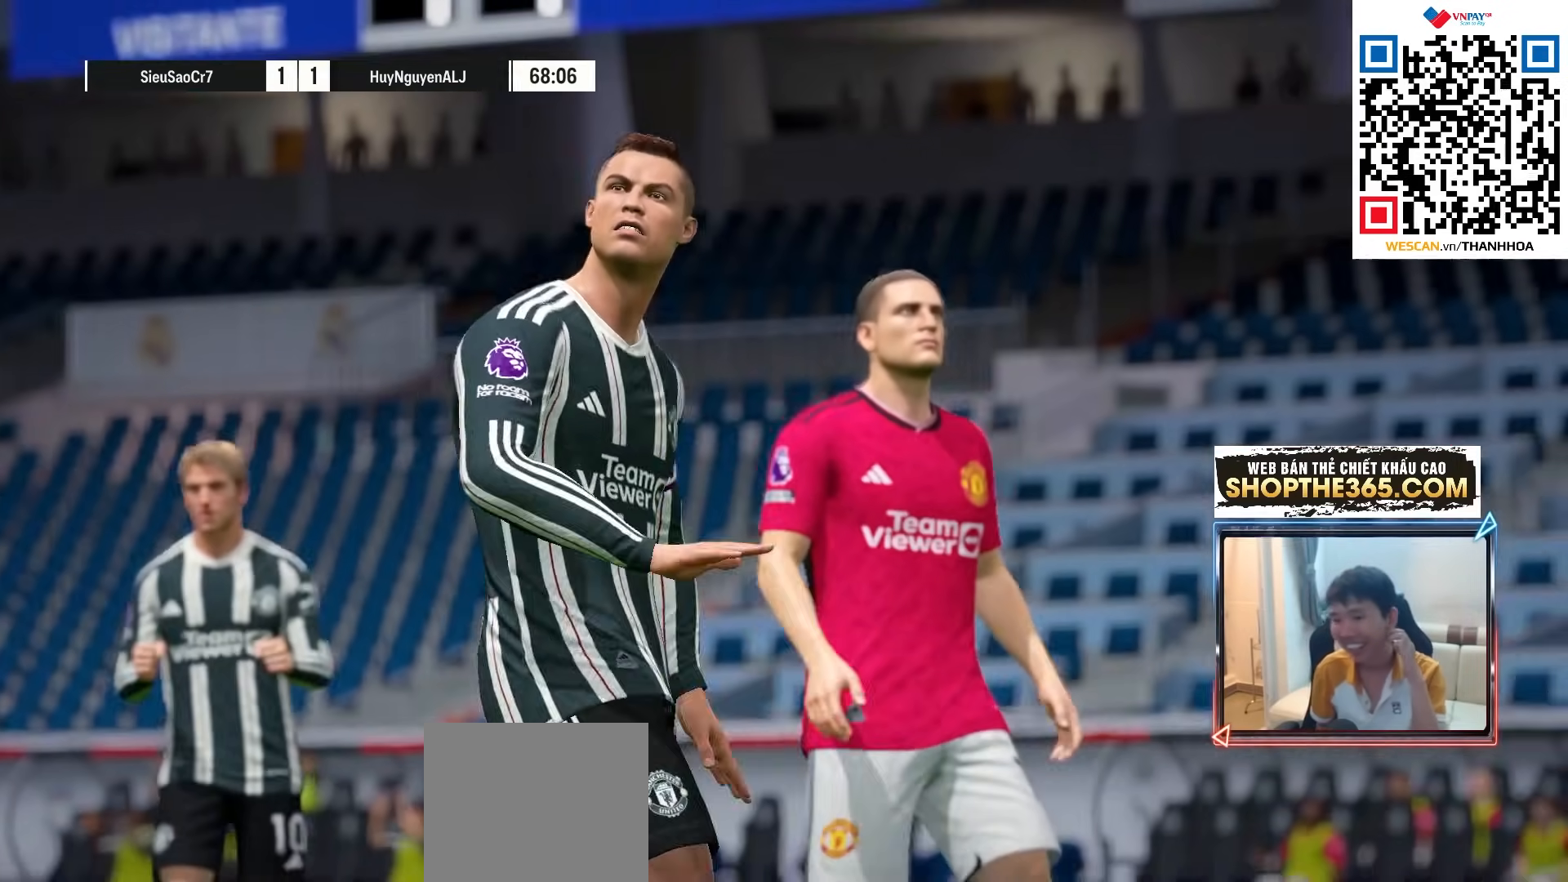
{"buttons": [], "left_stick": "center", "right_stick": "center", "events": [[50, "CROSS", "down"], [117, "CROSS", "up"], [217, "CROSS", "down"], [283, "CROSS", "up"], [400, "CROSS", "down"], [467, "CROSS", "up"]]}
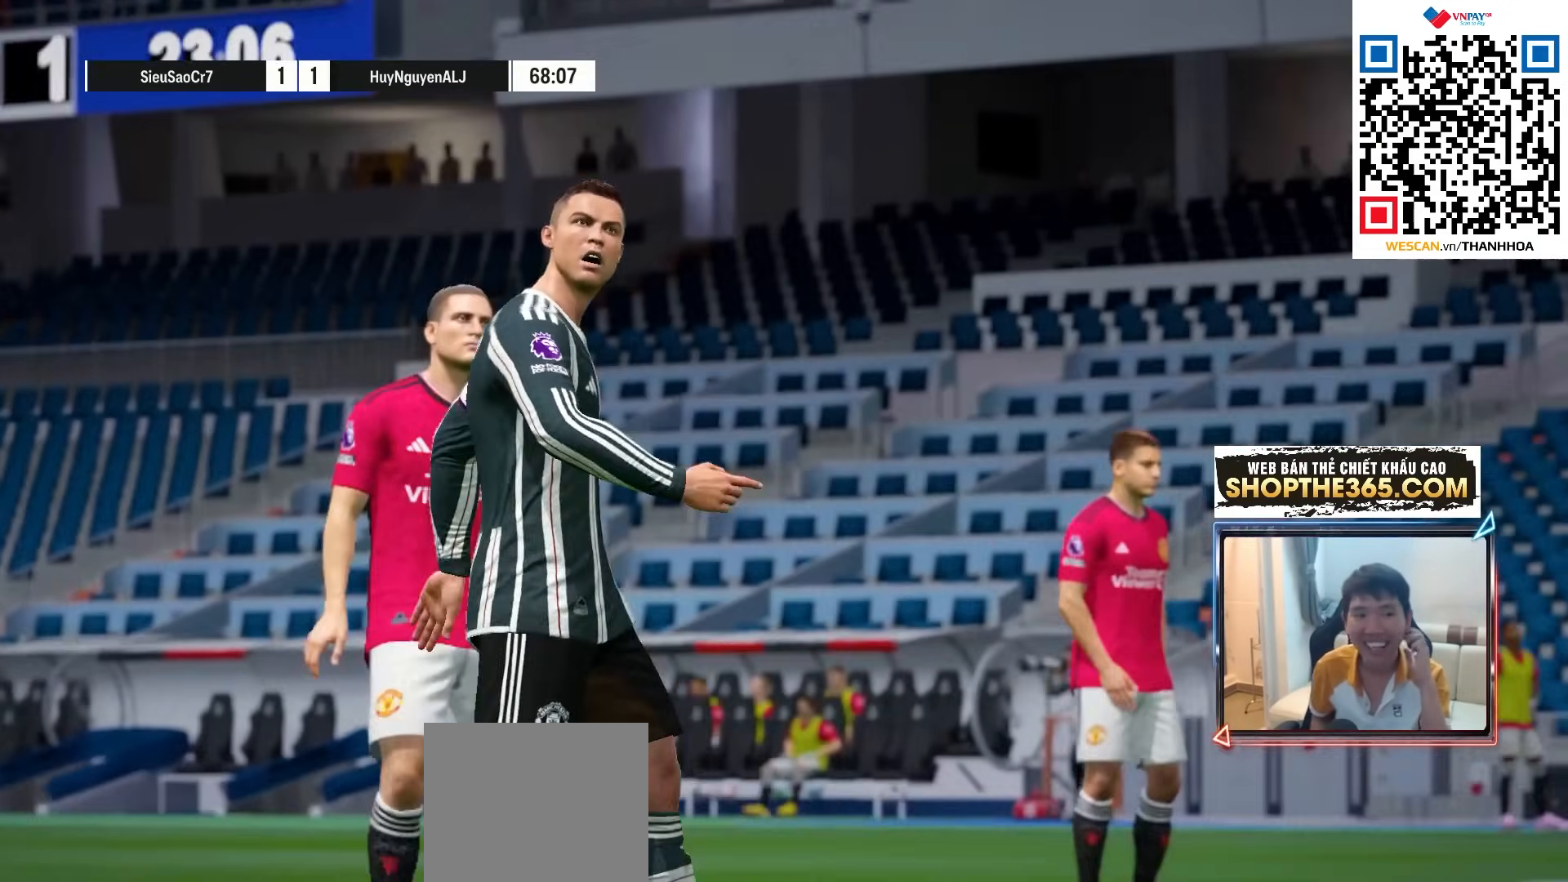
{"buttons": [], "left_stick": "center", "right_stick": "center", "events": [[50, "CROSS", "down"], [133, "CROSS", "up"], [200, "CROSS", "down"], [300, "CROSS", "up"], [383, "CROSS", "down"], [467, "CROSS", "up"]]}
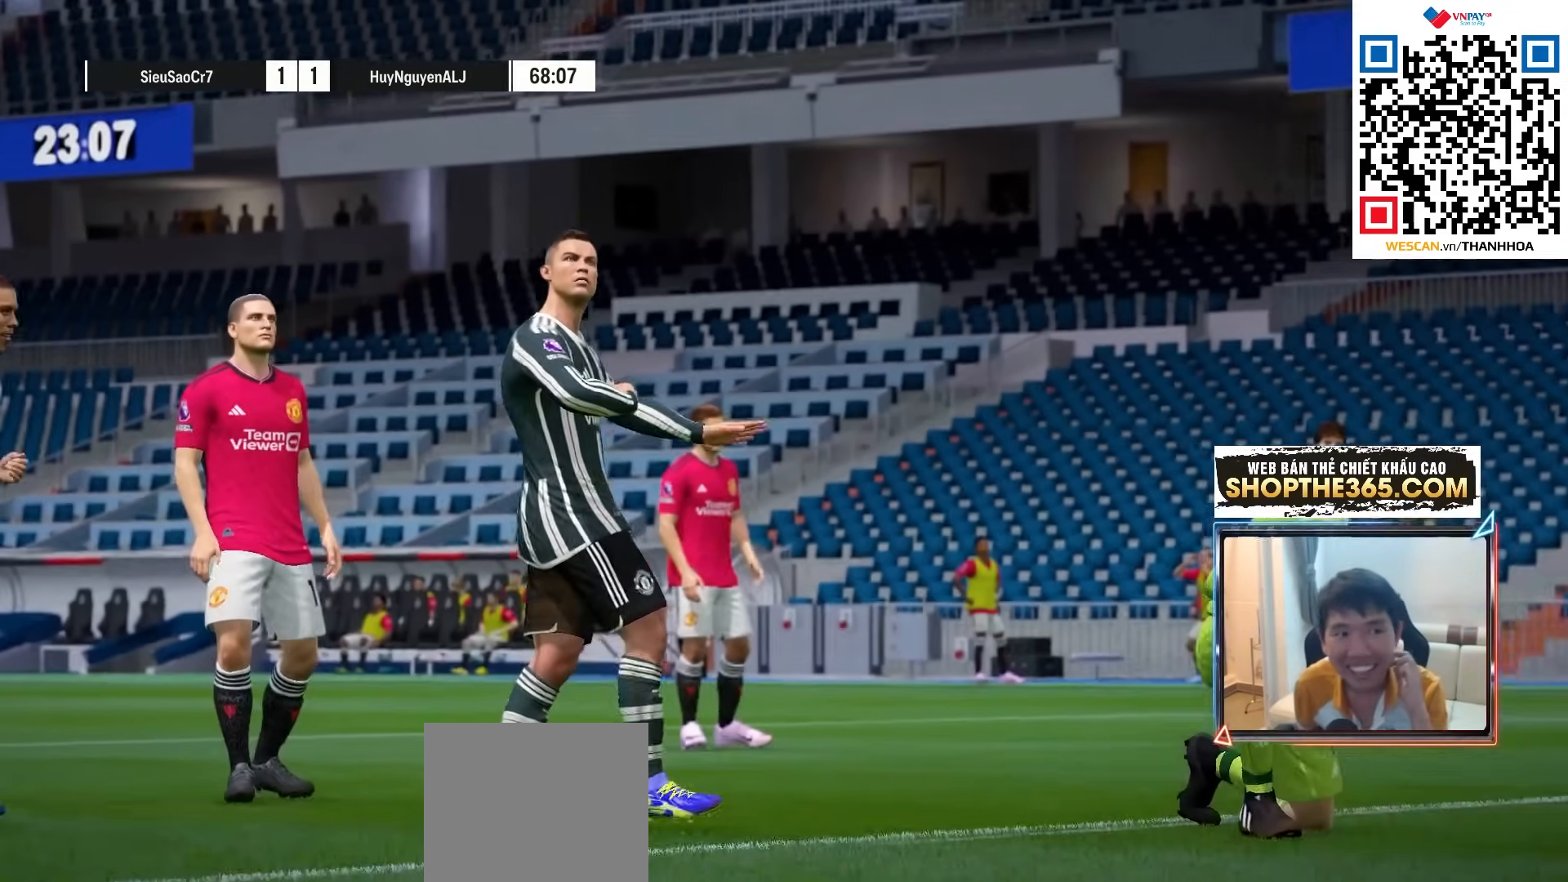
{"buttons": [], "left_stick": "center", "right_stick": "center", "events": [[50, "CROSS", "down"], [150, "CROSS", "up"]]}
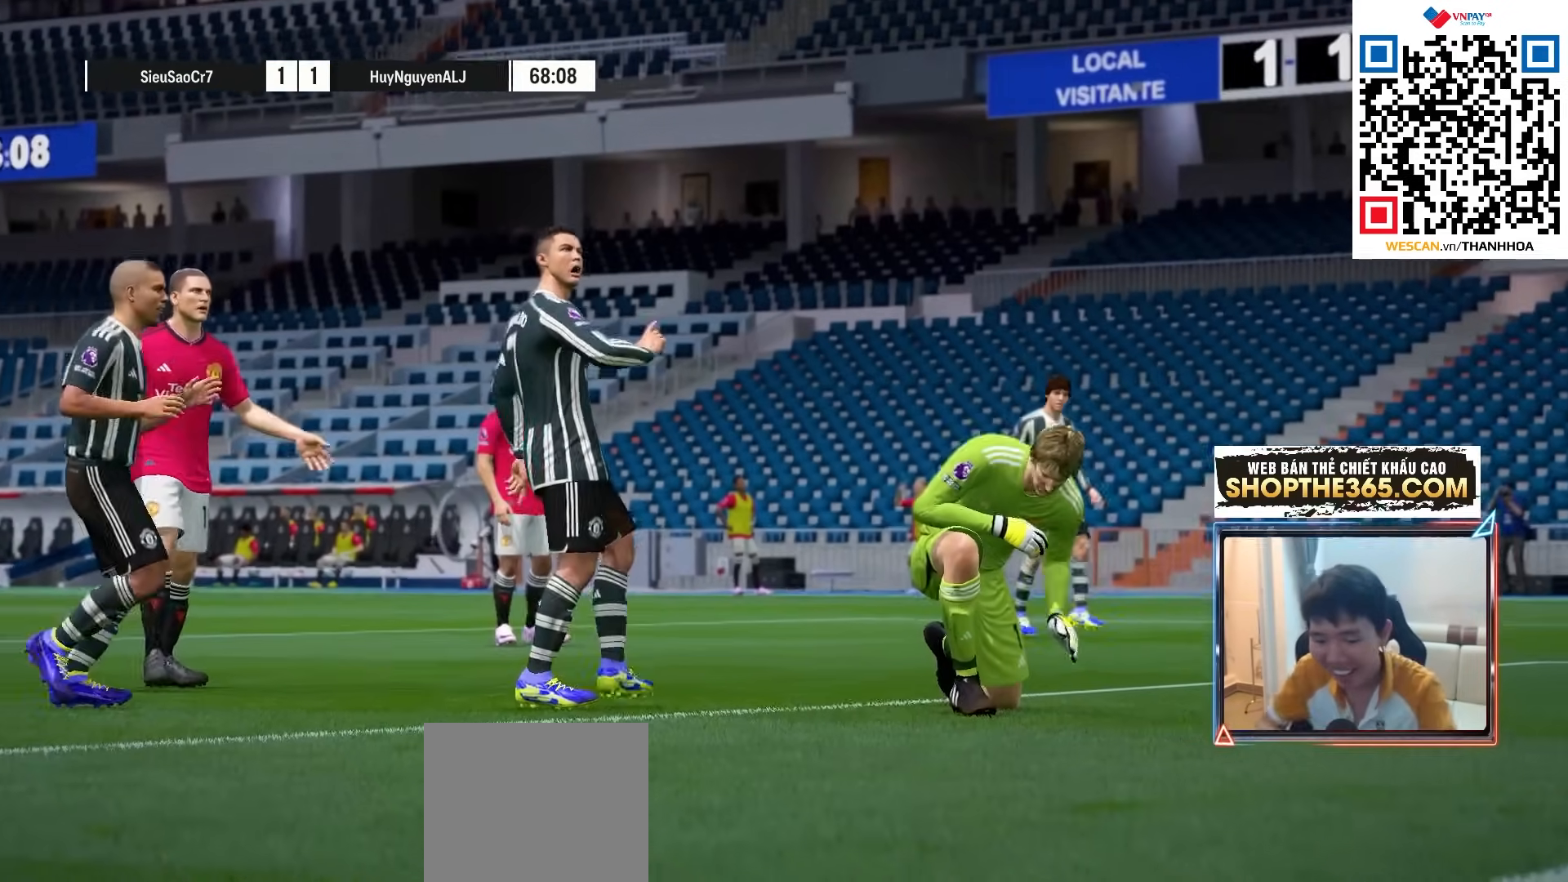
{"buttons": [], "left_stick": "center", "right_stick": "center", "events": []}
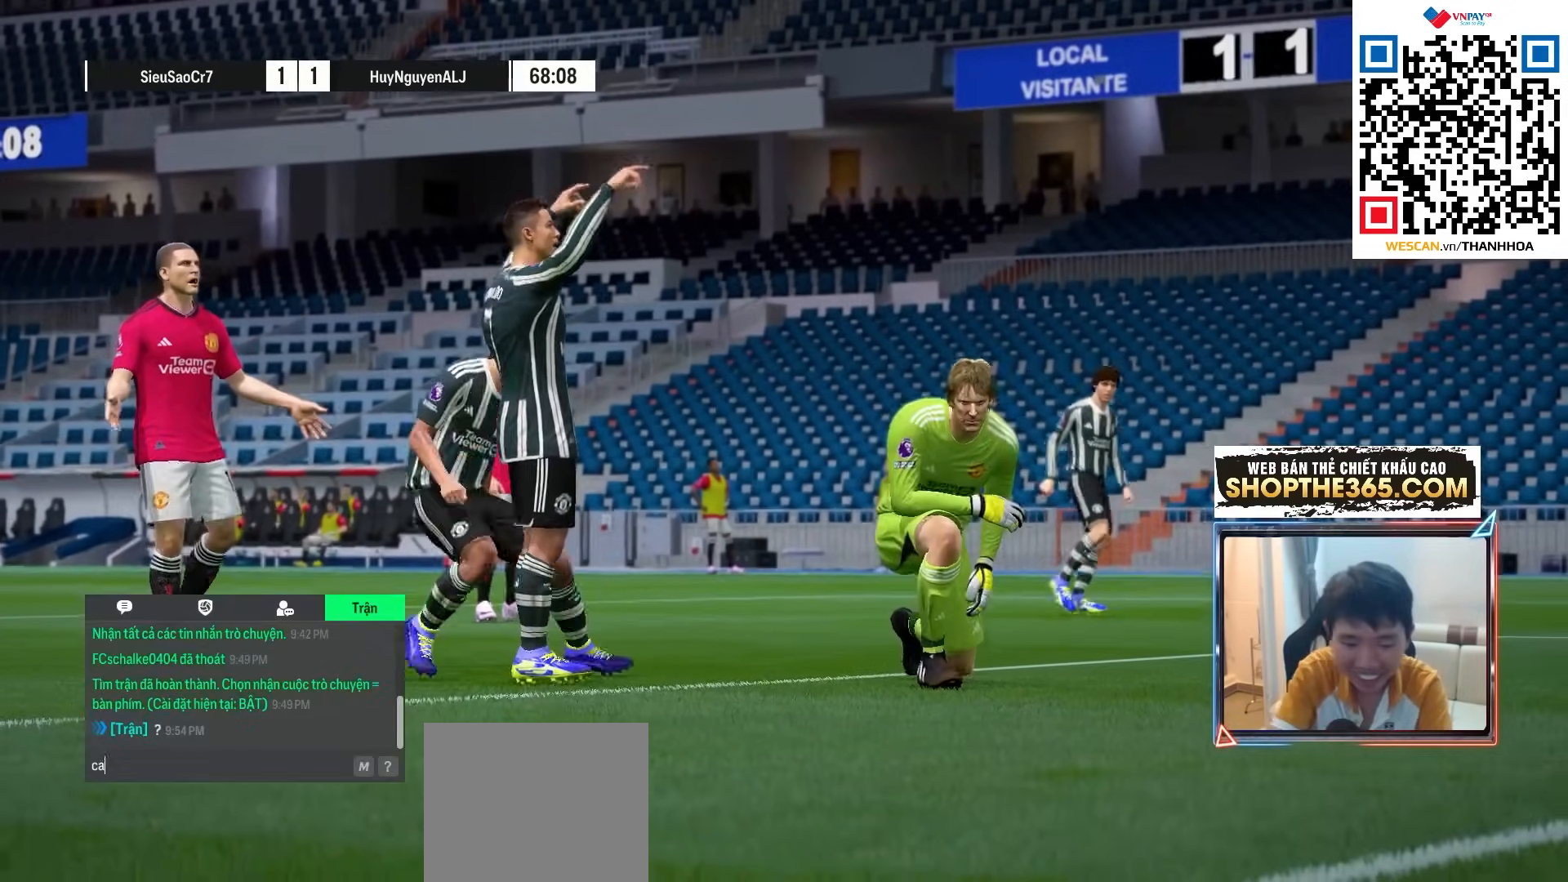
{"buttons": [], "left_stick": "center", "right_stick": "center", "events": []}
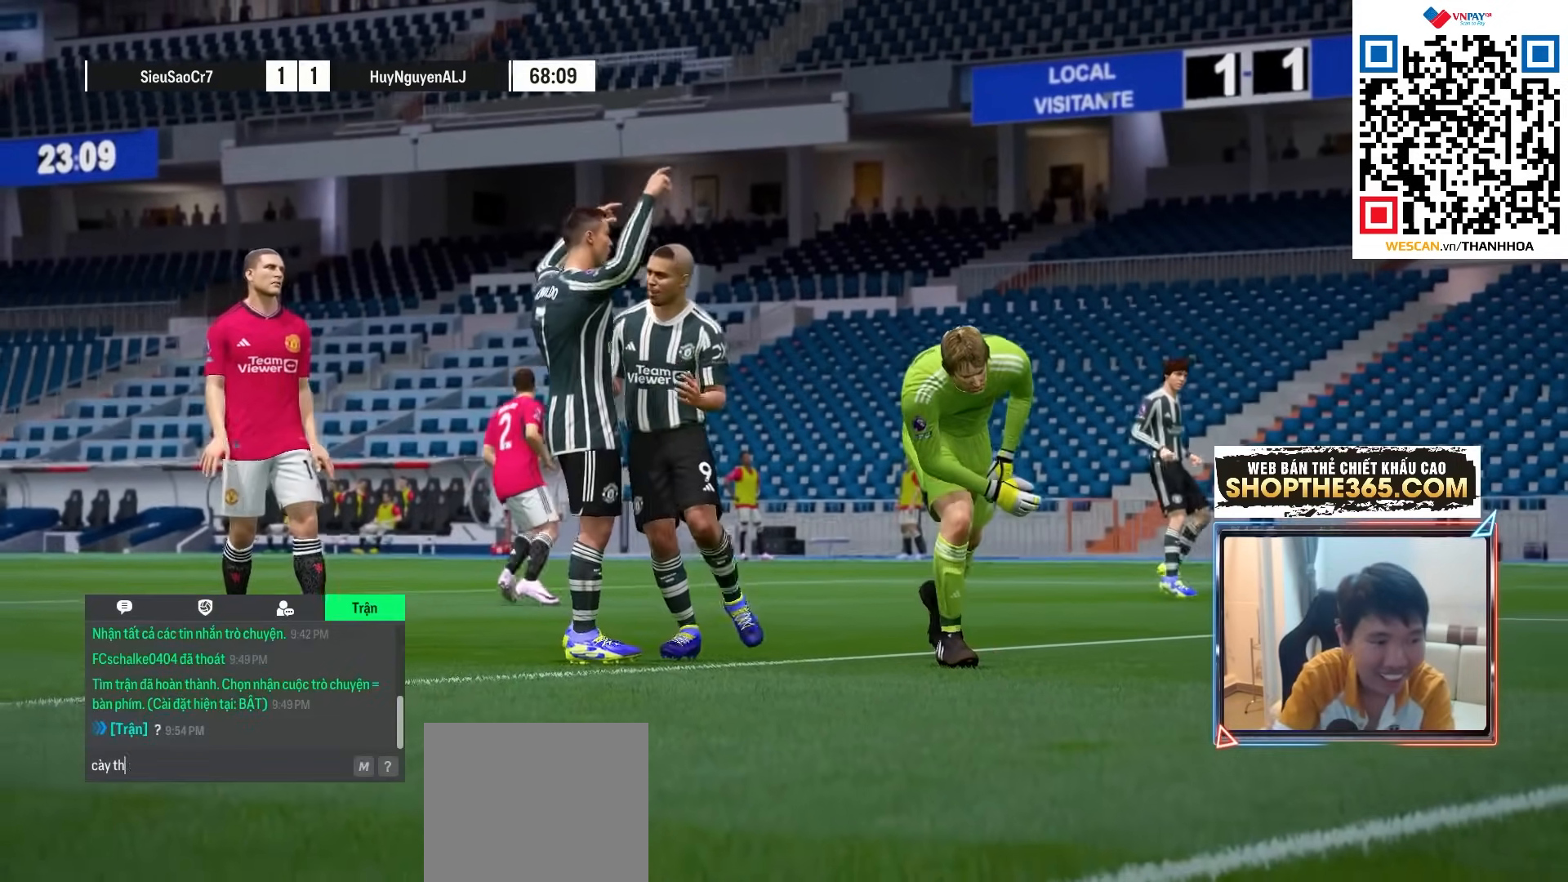
{"buttons": [], "left_stick": "center", "right_stick": "center", "events": []}
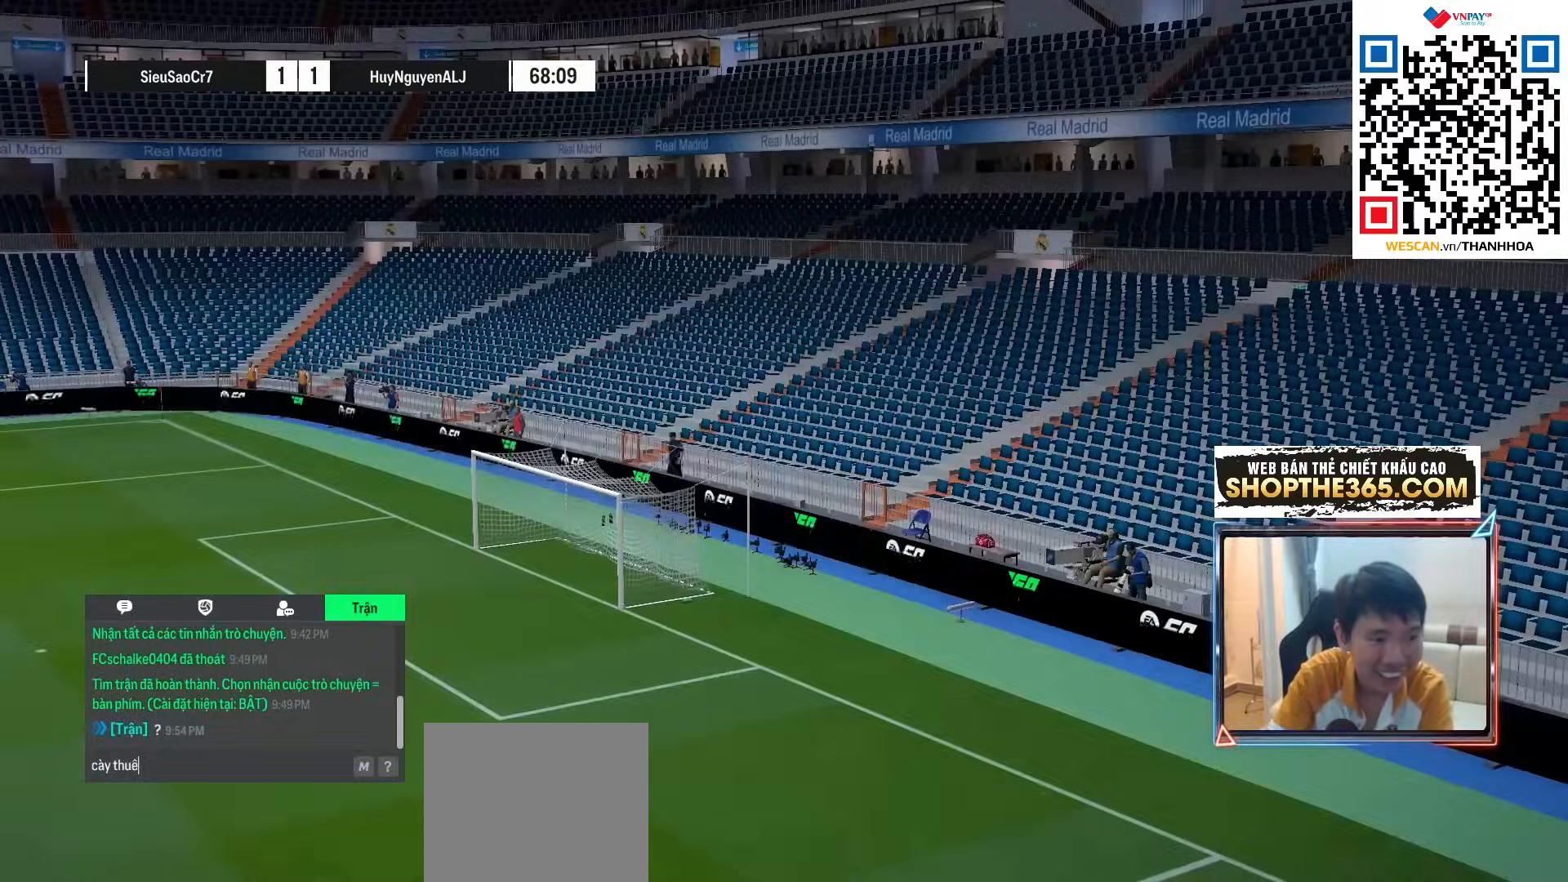
{"buttons": [], "left_stick": "center", "right_stick": "center", "events": []}
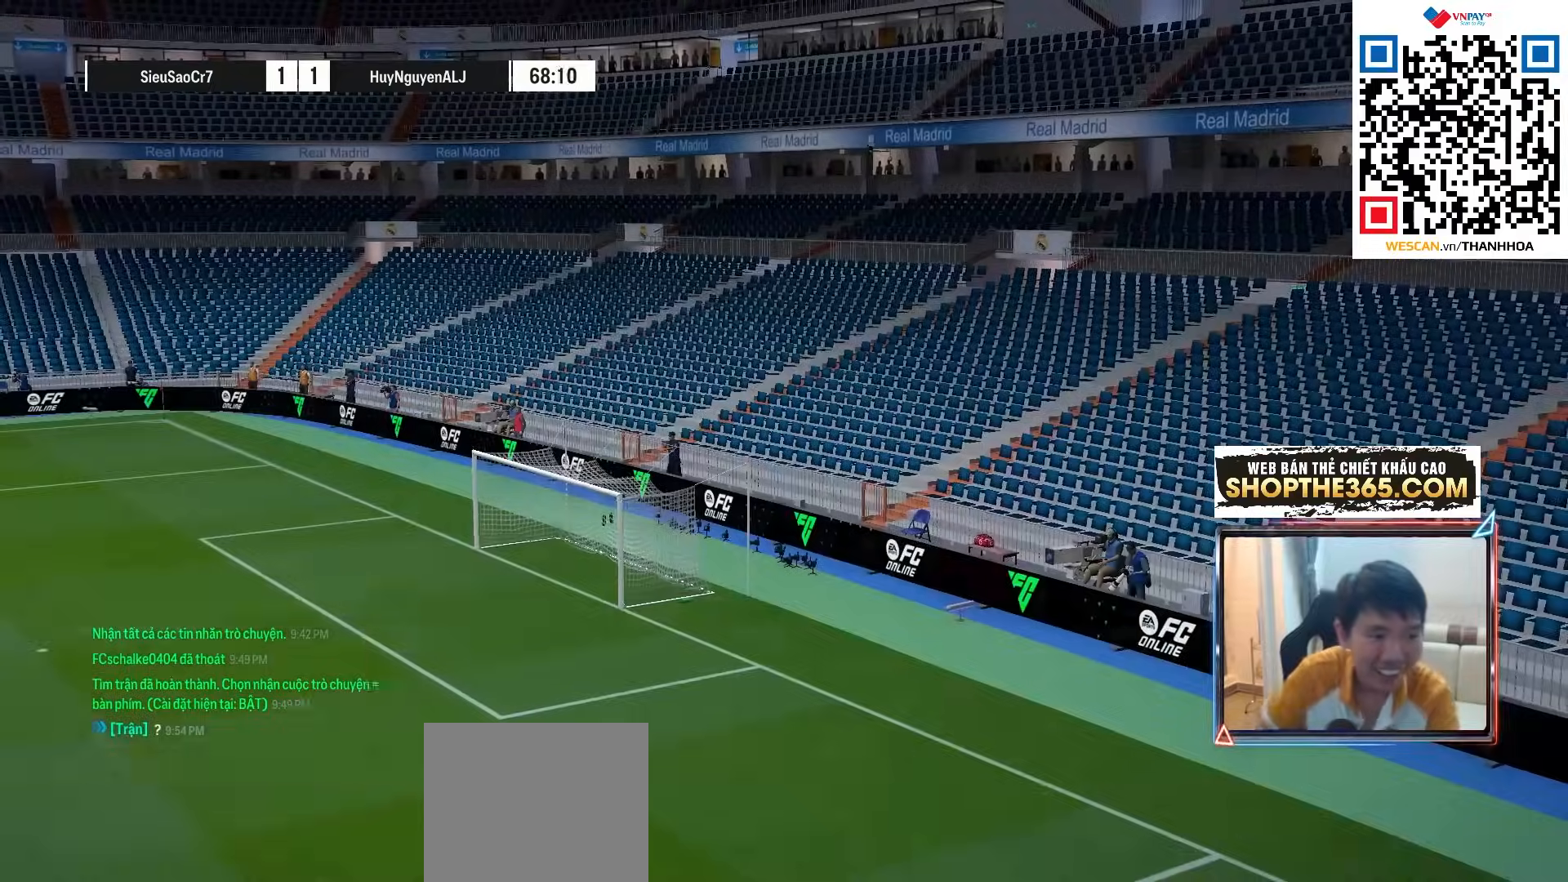
{"buttons": ["CROSS"], "left_stick": "center", "right_stick": "center", "events": [[467, "CROSS", "down"]]}
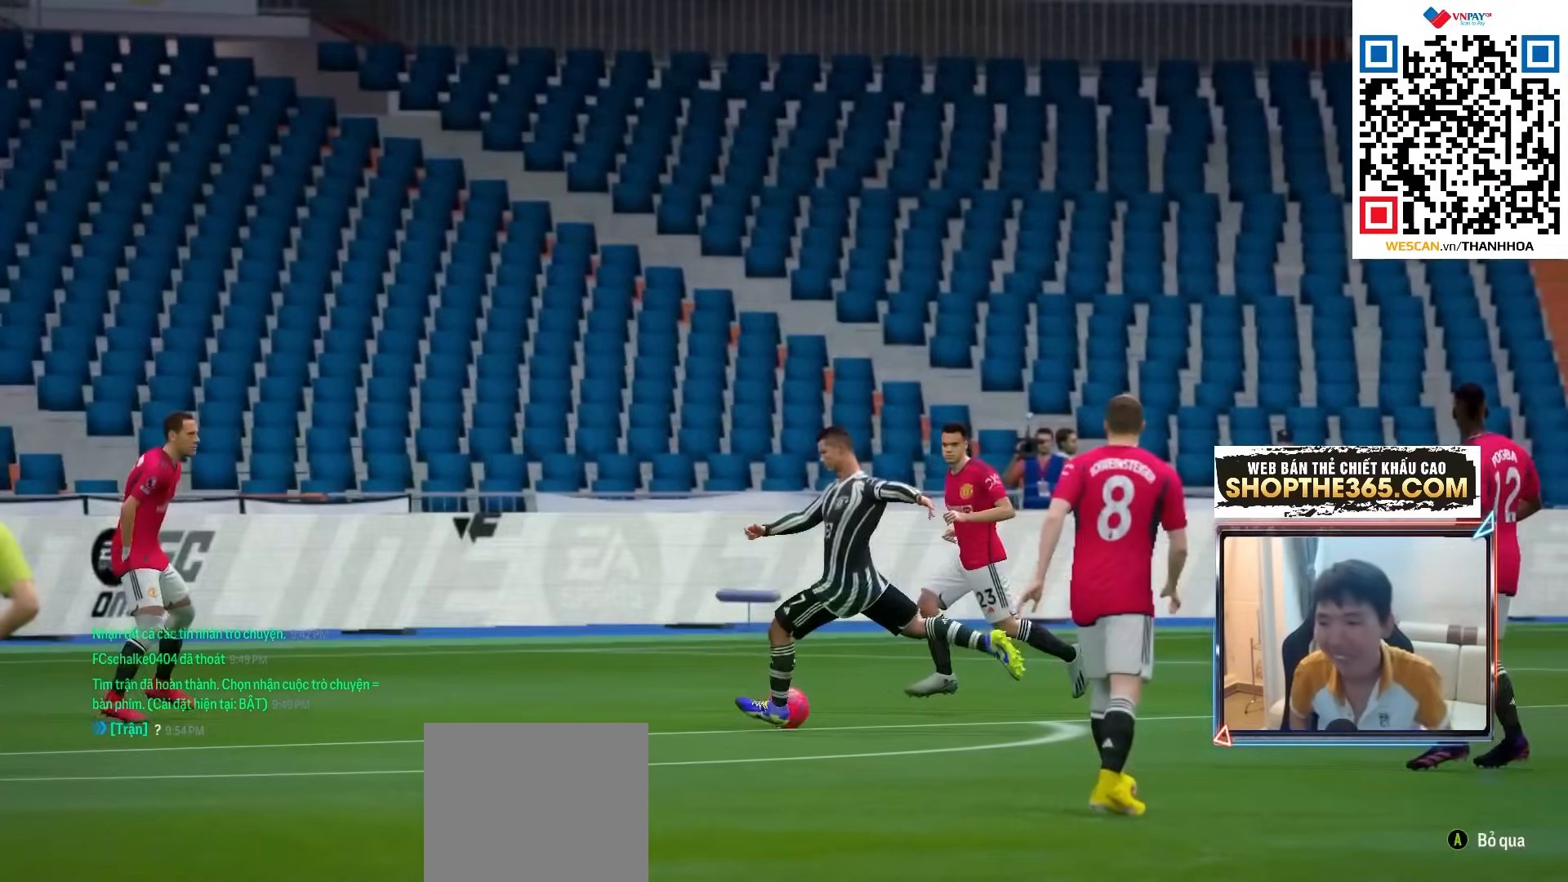
{"buttons": [], "left_stick": "center", "right_stick": "center", "events": [[133, "CROSS", "up"], [217, "CROSS", "down"], [333, "CROSS", "up"], [383, "CROSS", "down"], [467, "CROSS", "up"]]}
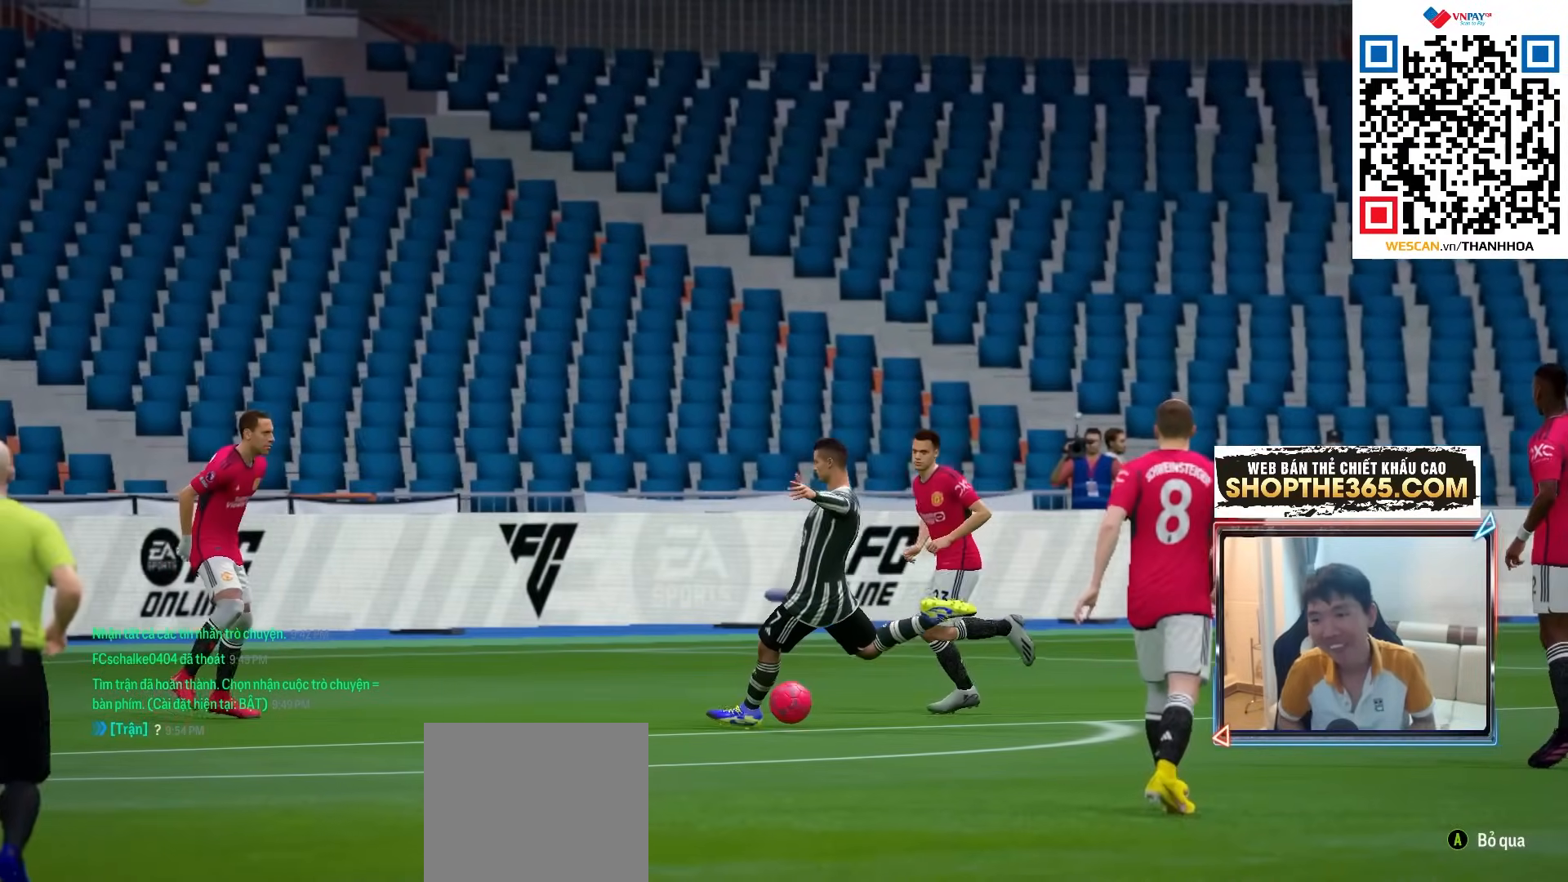
{"buttons": ["CROSS"], "left_stick": "center", "right_stick": "center", "events": [[17, "CROSS", "down"], [117, "CROSS", "up"], [183, "CROSS", "down"], [267, "CROSS", "up"], [333, "CROSS", "down"], [417, "CROSS", "up"], [500, "CROSS", "down"]]}
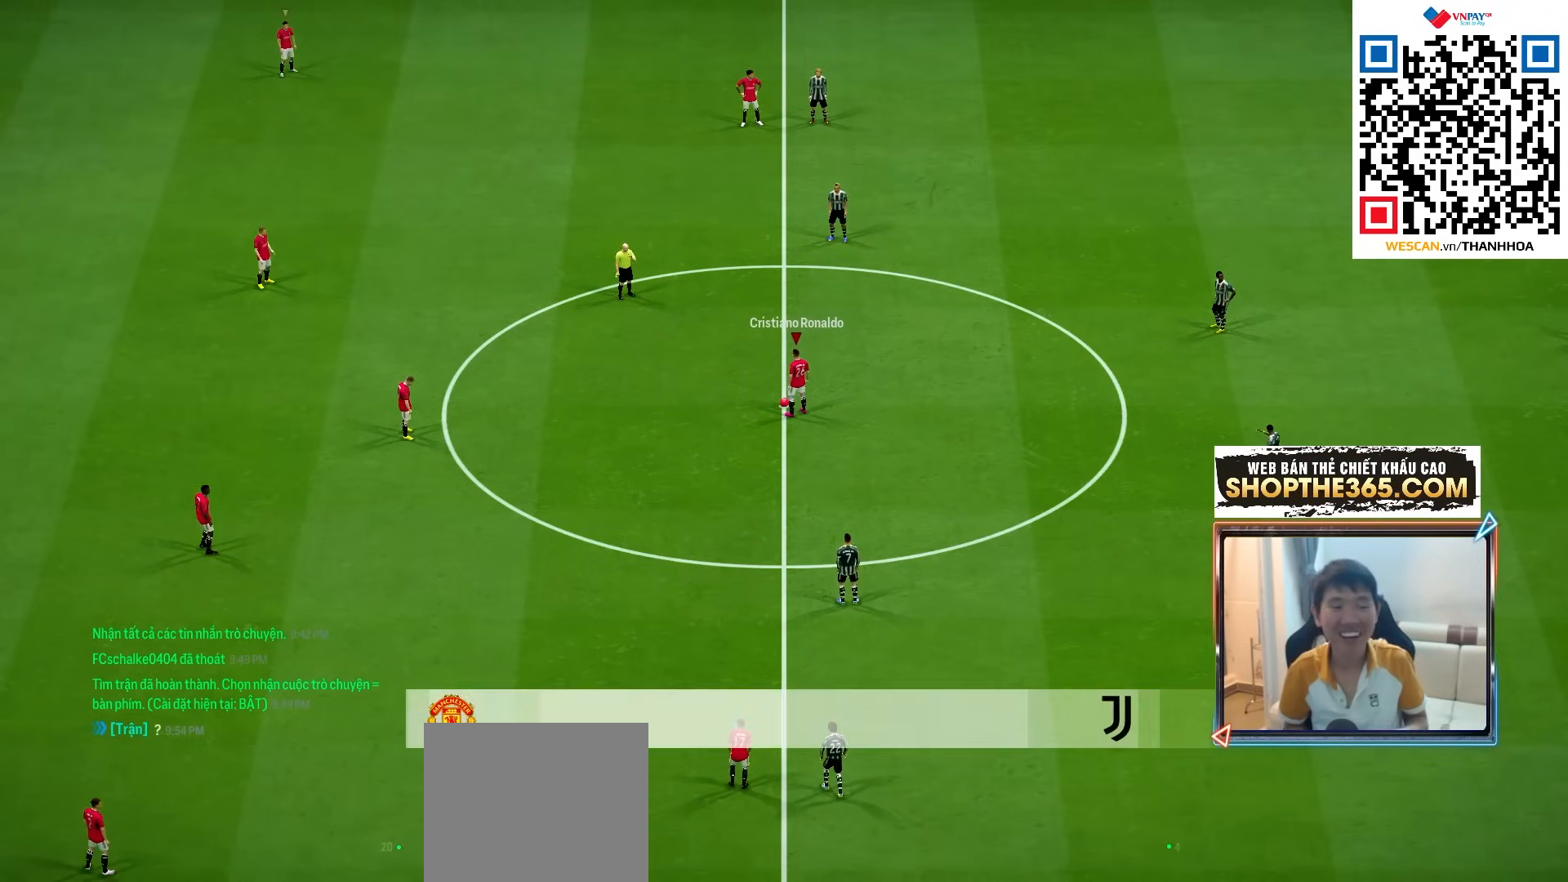
{"buttons": ["CROSS"], "left_stick": "center", "right_stick": "center", "events": [[83, "CROSS", "up"], [150, "CROSS", "down"], [233, "CROSS", "up"], [300, "CROSS", "down"], [400, "CROSS", "up"], [483, "CROSS", "down"]]}
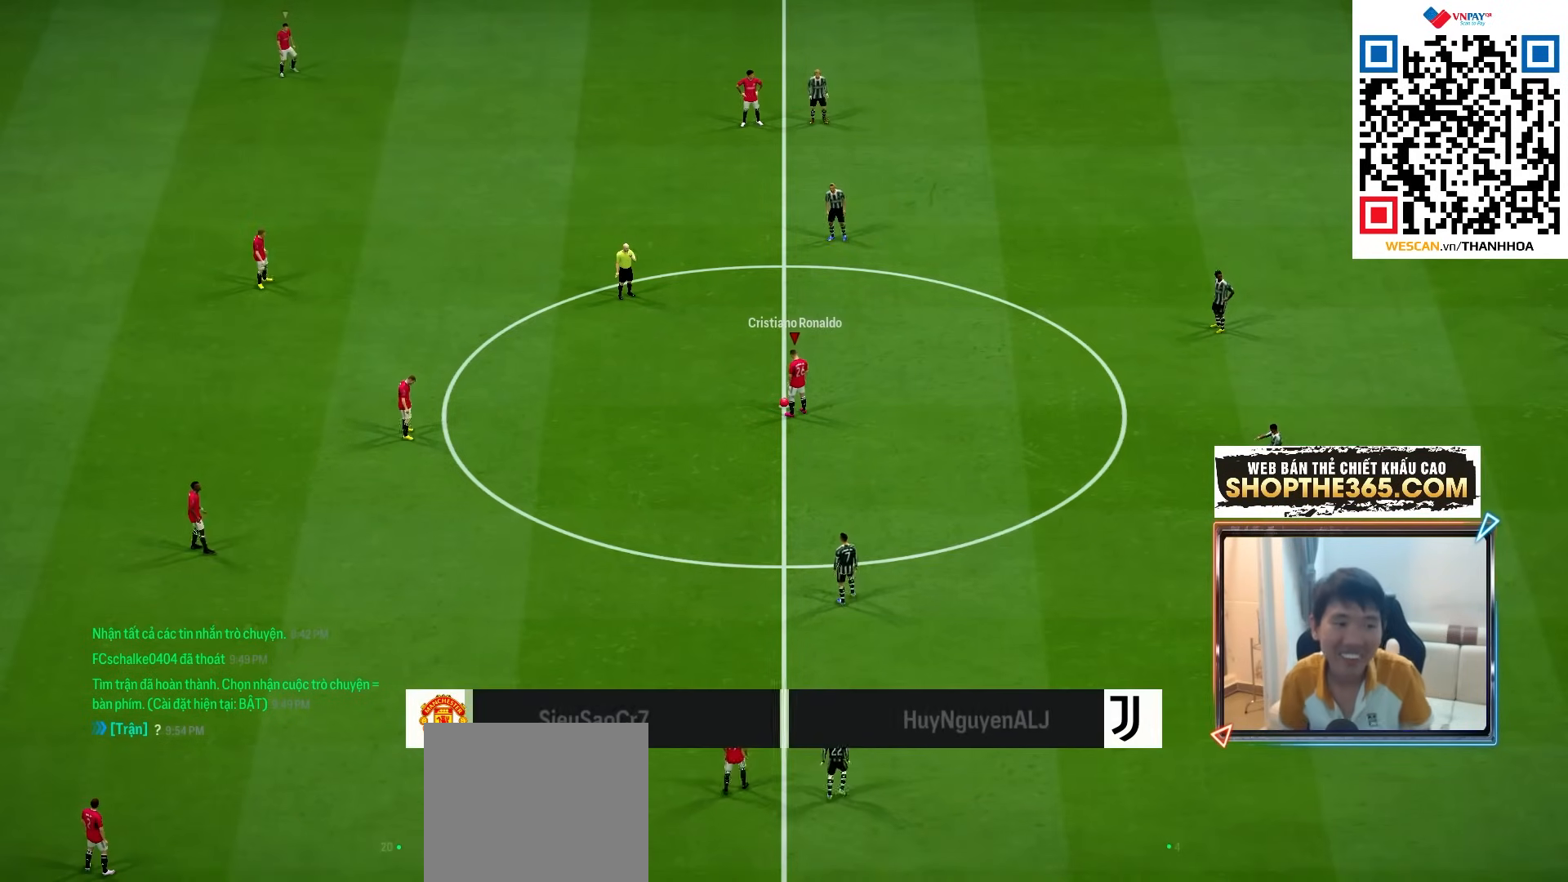
{"buttons": [], "left_stick": "center", "right_stick": "center", "events": [[50, "CROSS", "up"], [150, "CROSS", "down"], [183, "CROSS", "up"], [267, "CROSS", "down"], [317, "CROSS", "up"]]}
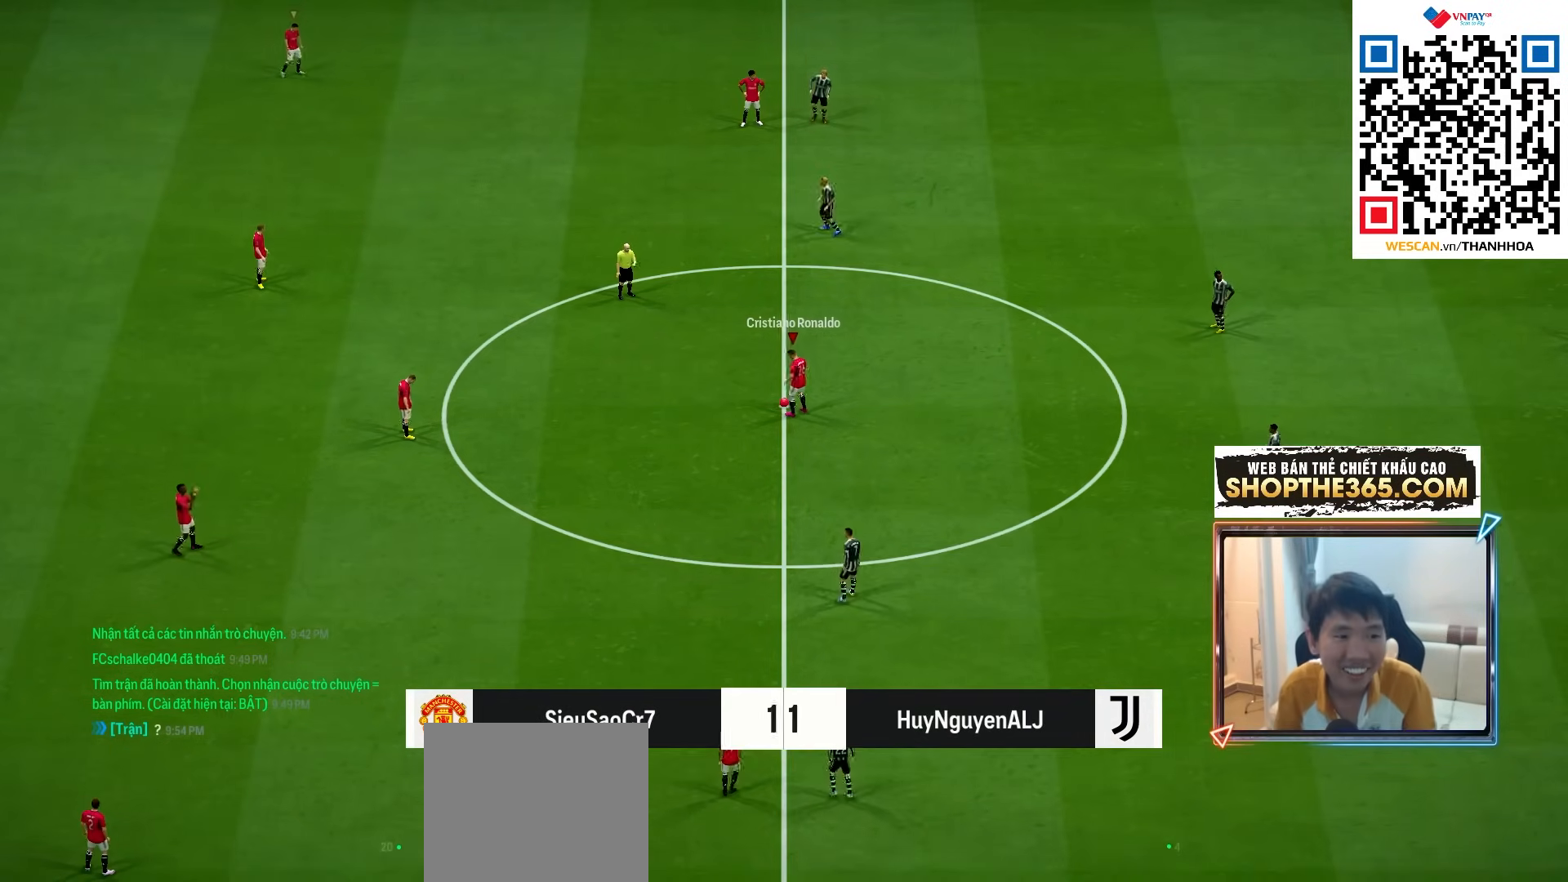
{"buttons": [], "left_stick": "down-right", "right_stick": "center", "events": [[267, "left_stick", "down-right"]]}
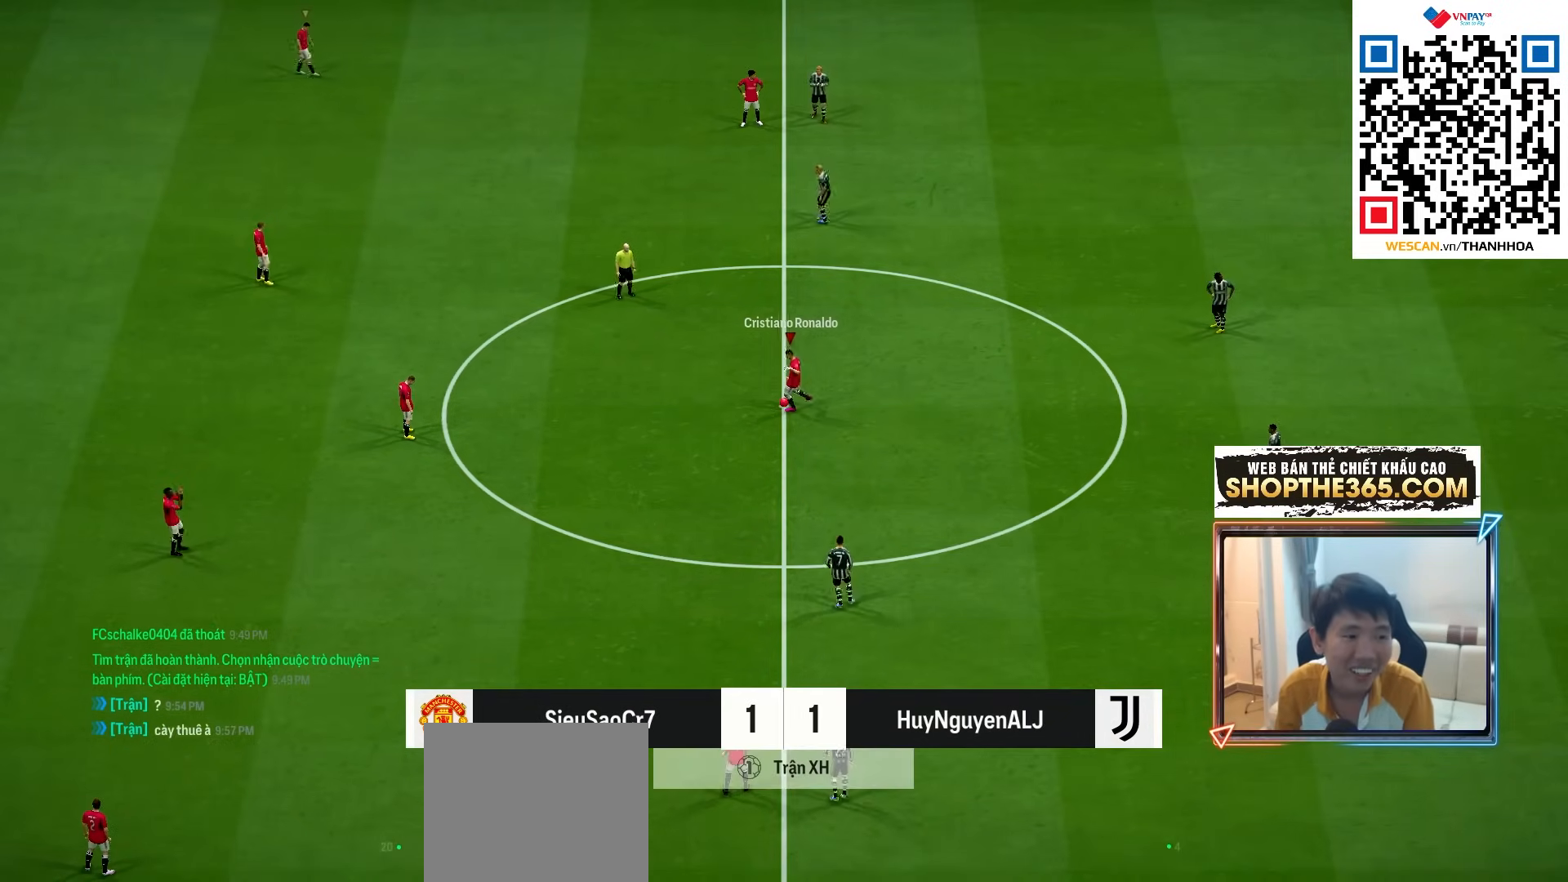
{"buttons": ["R1"], "left_stick": "down-right", "right_stick": "center", "events": [[150, "R1", "down"]]}